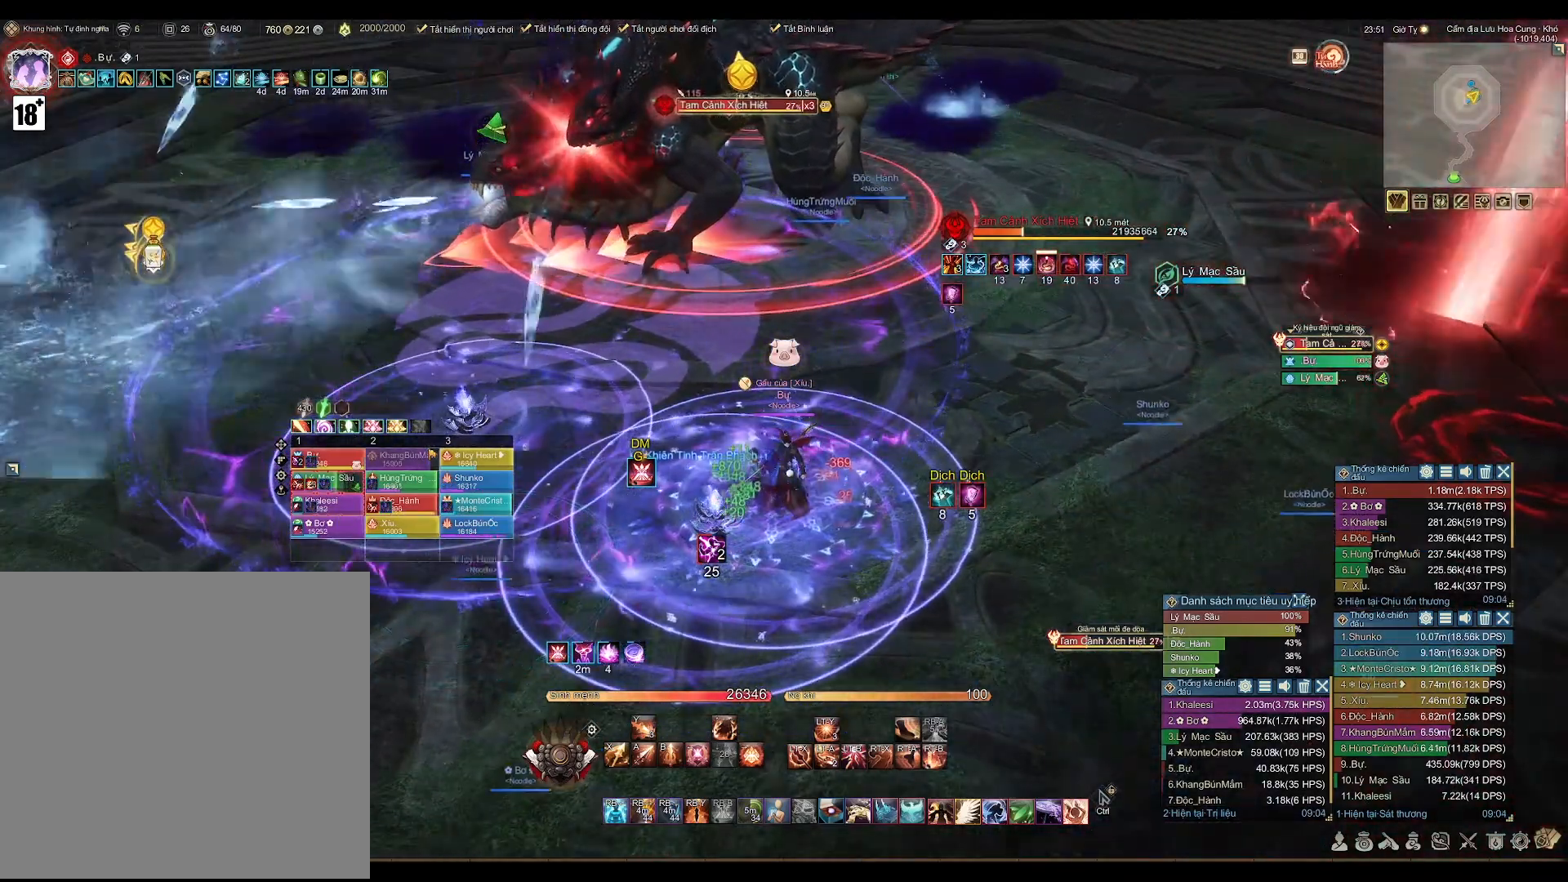
Gameplay with a controller (Xbox layout); each line is a JSON object with the inputs held at the frame after it. "events" lists button and stick changes between this image and that frame as [ms after this image, input, new state], when the widget could be followed in between.
{"buttons": [], "left_stick": "center", "right_stick": "center", "events": []}
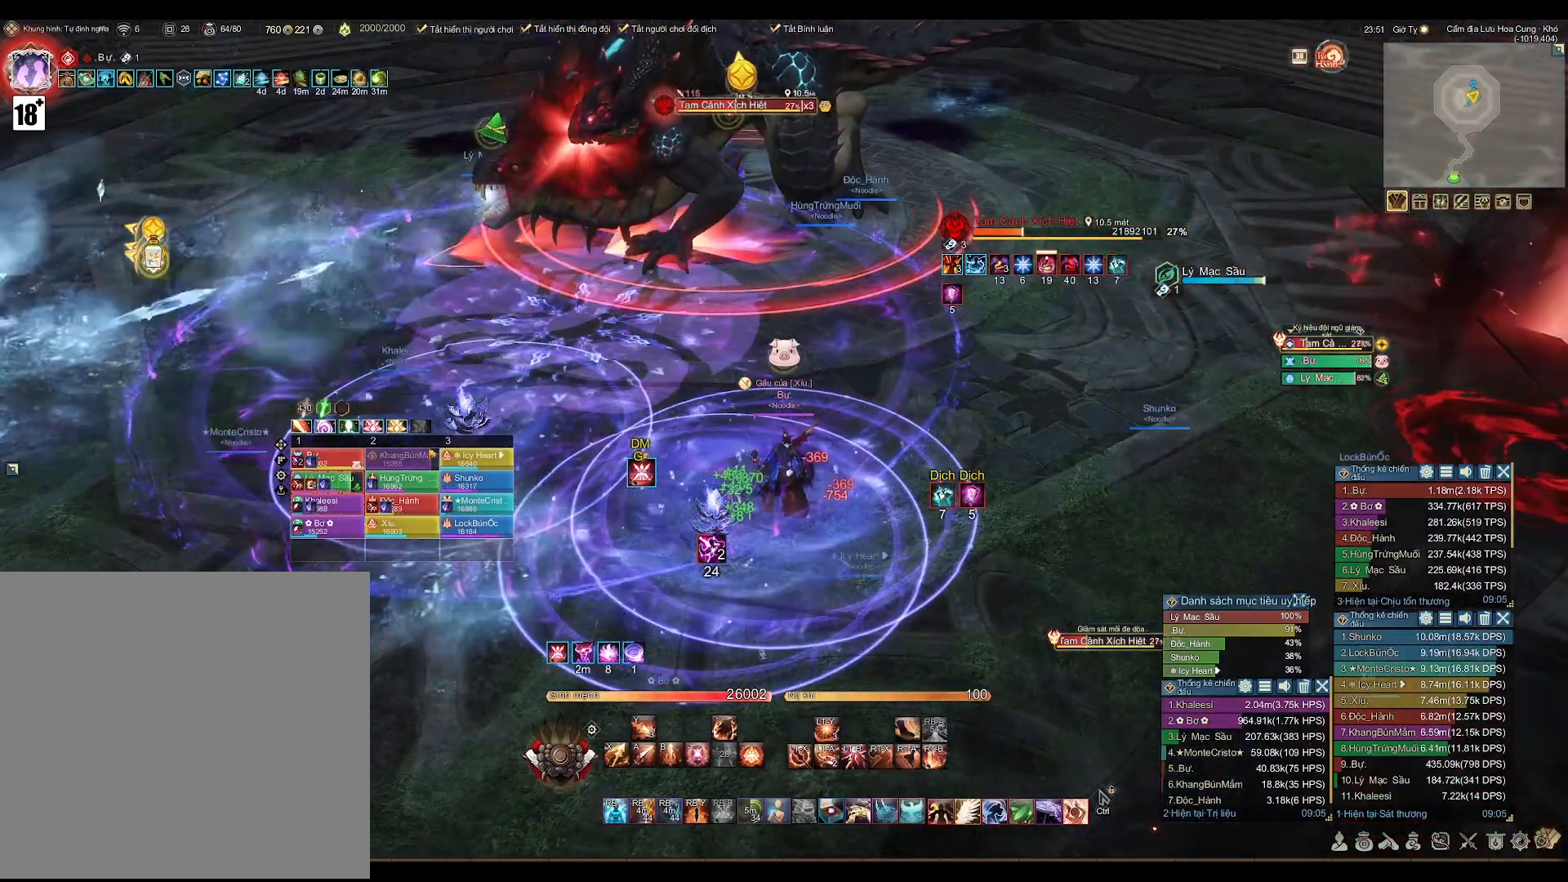
{"buttons": [], "left_stick": "right", "right_stick": "center", "events": [[467, "left_stick", "right"]]}
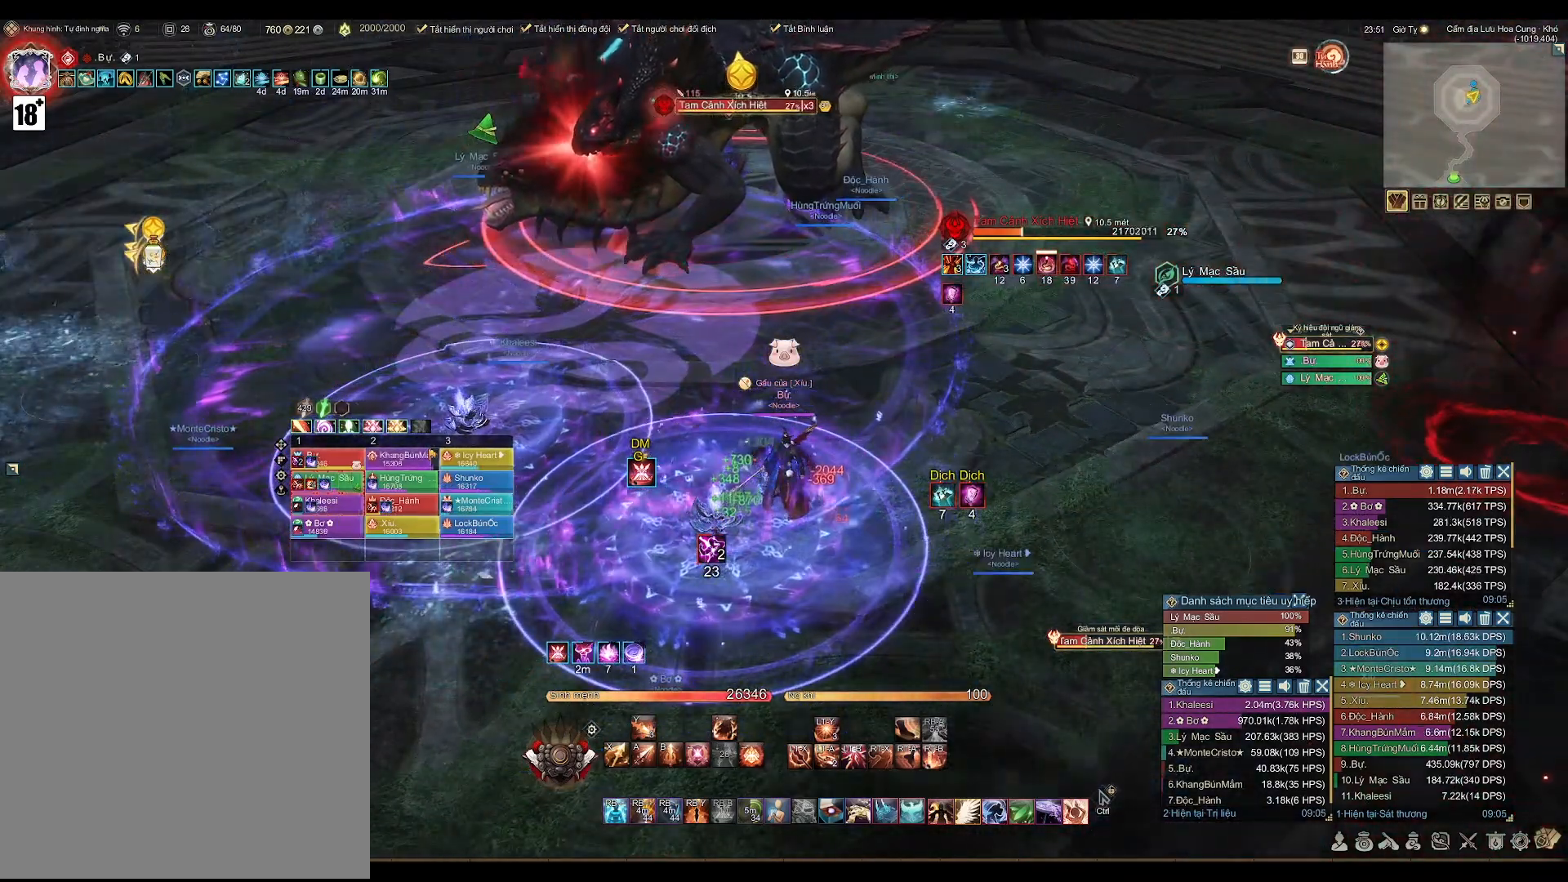
{"buttons": [], "left_stick": "center", "right_stick": "center", "events": [[67, "left_stick", "center"]]}
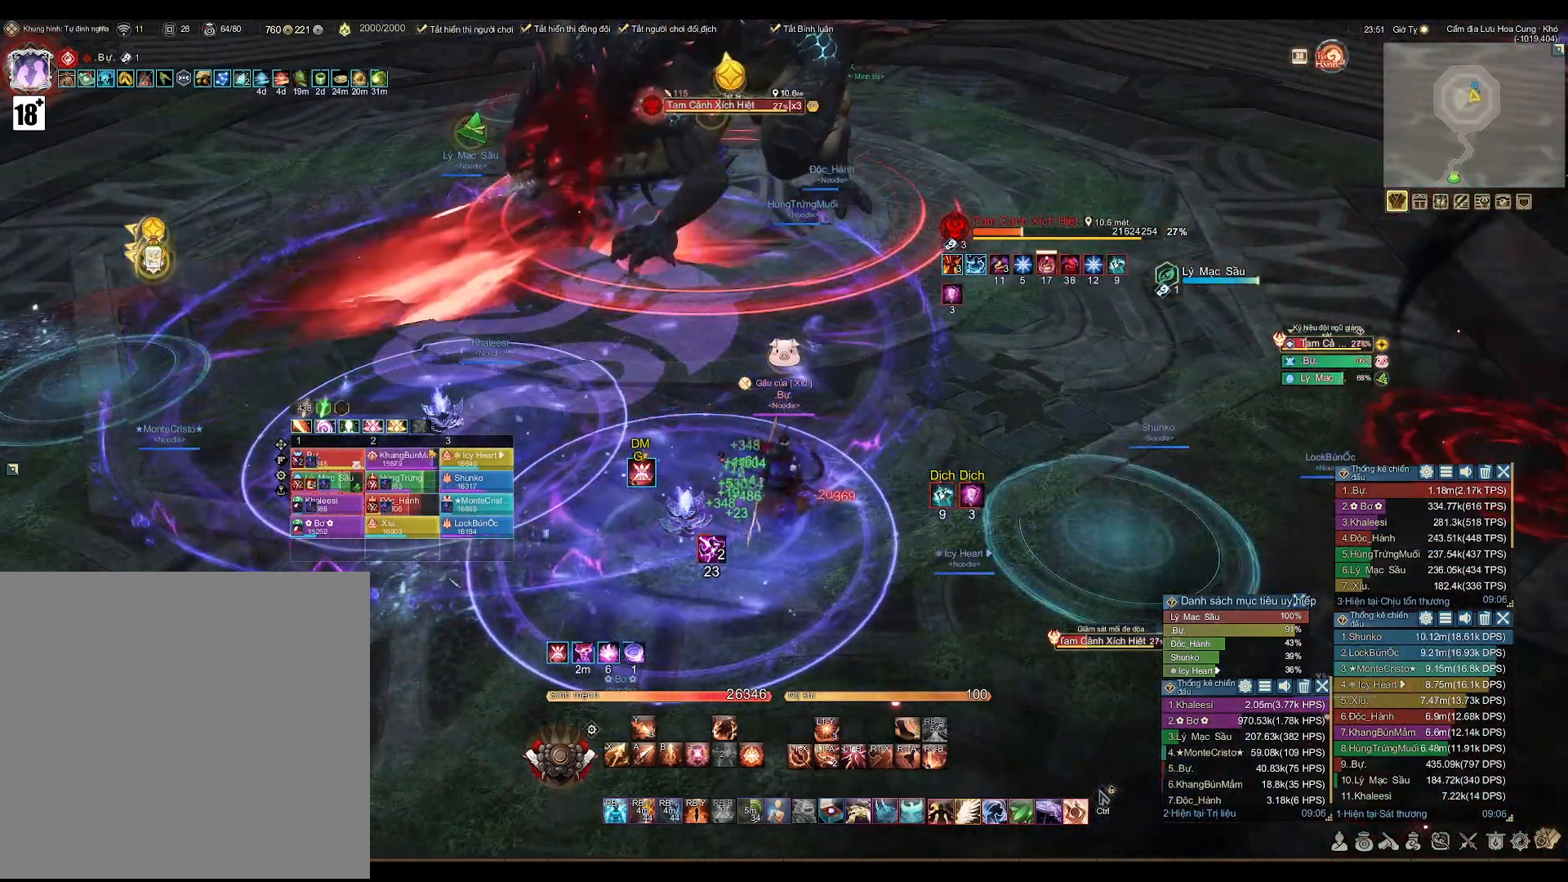
{"buttons": [], "left_stick": "center", "right_stick": "center", "events": []}
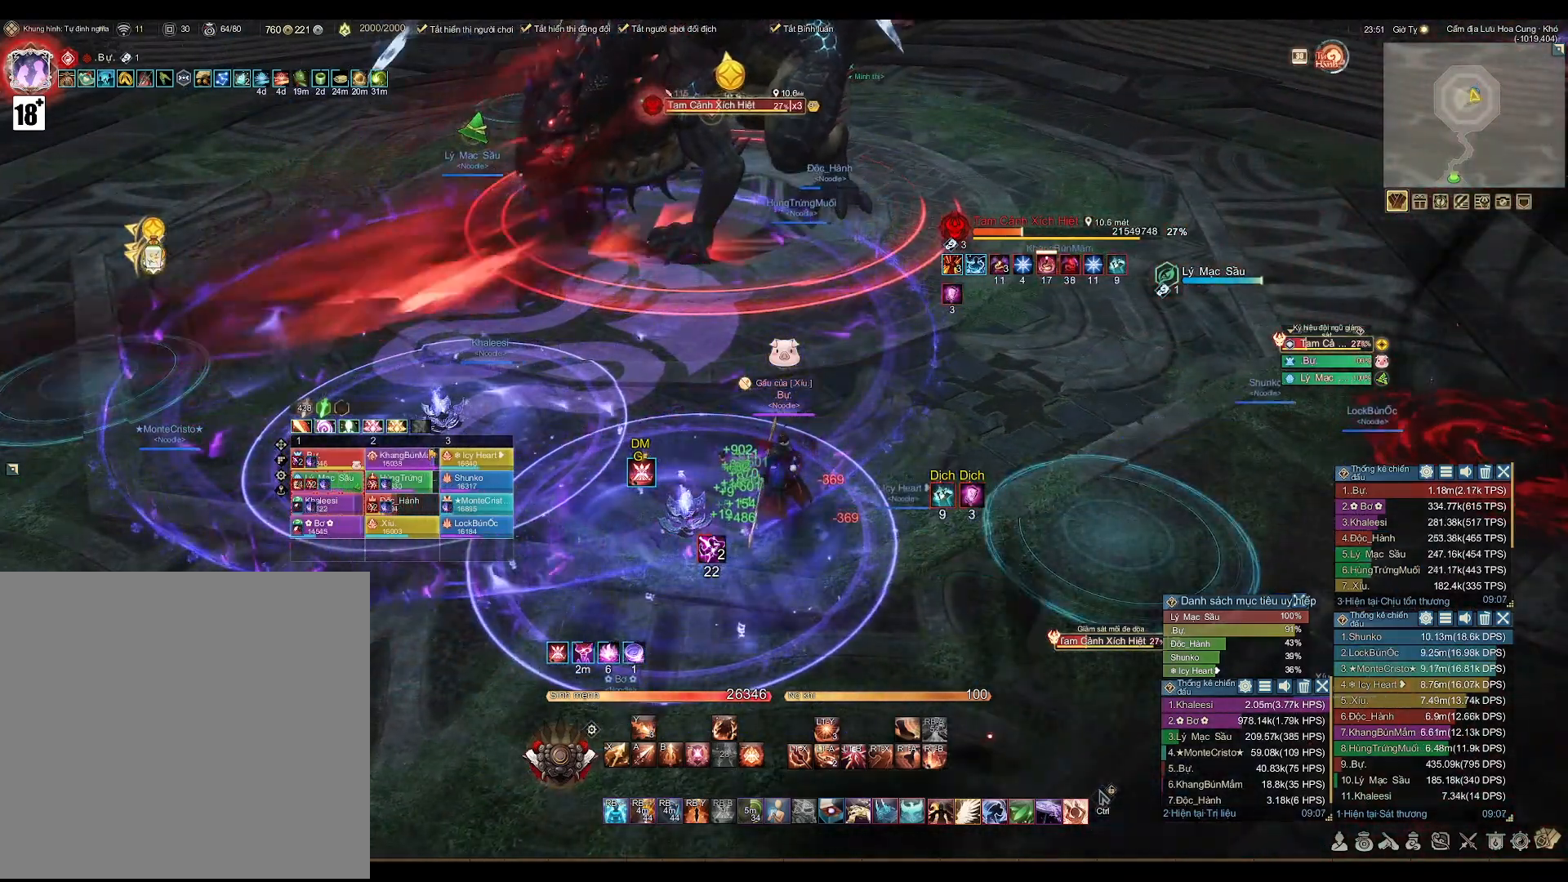
{"buttons": [], "left_stick": "center", "right_stick": "center", "events": []}
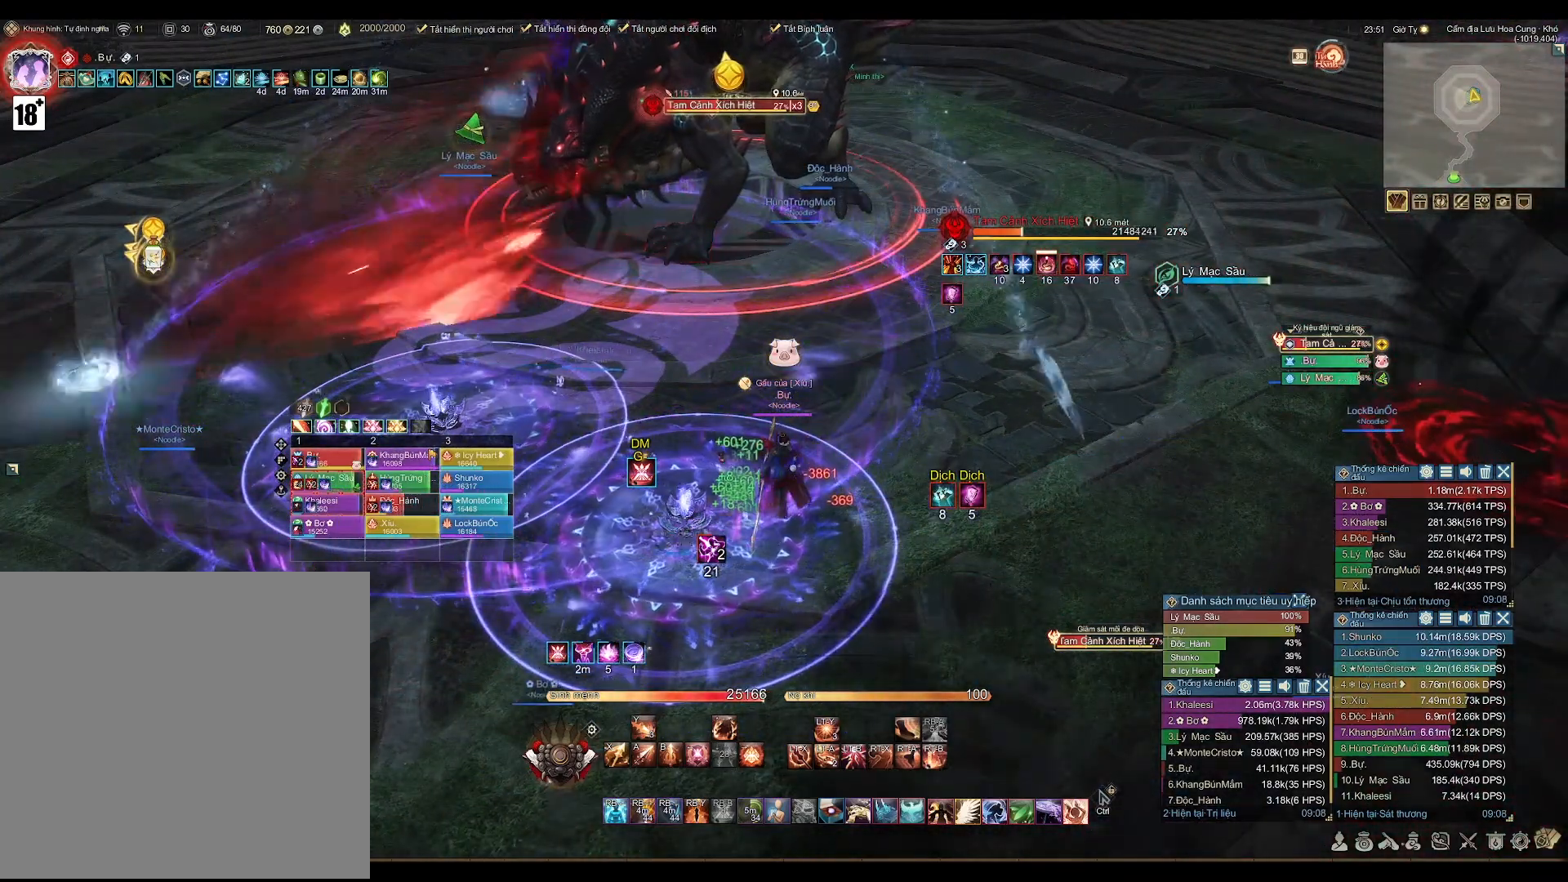
{"buttons": [], "left_stick": "center", "right_stick": "center", "events": []}
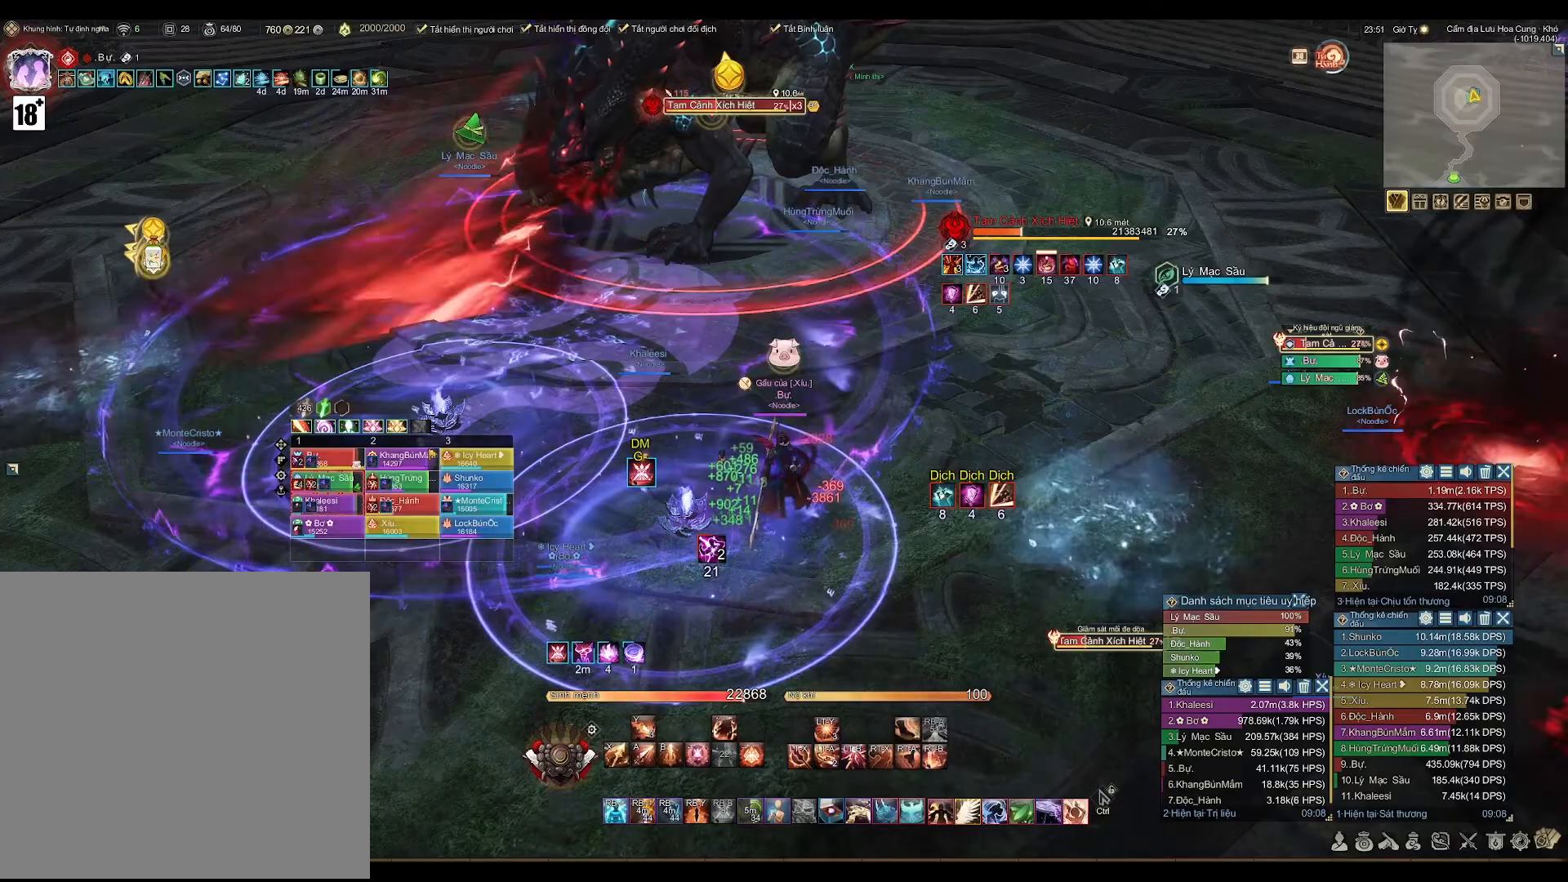
{"buttons": [], "left_stick": "left", "right_stick": "center", "events": [[300, "left_stick", "left"]]}
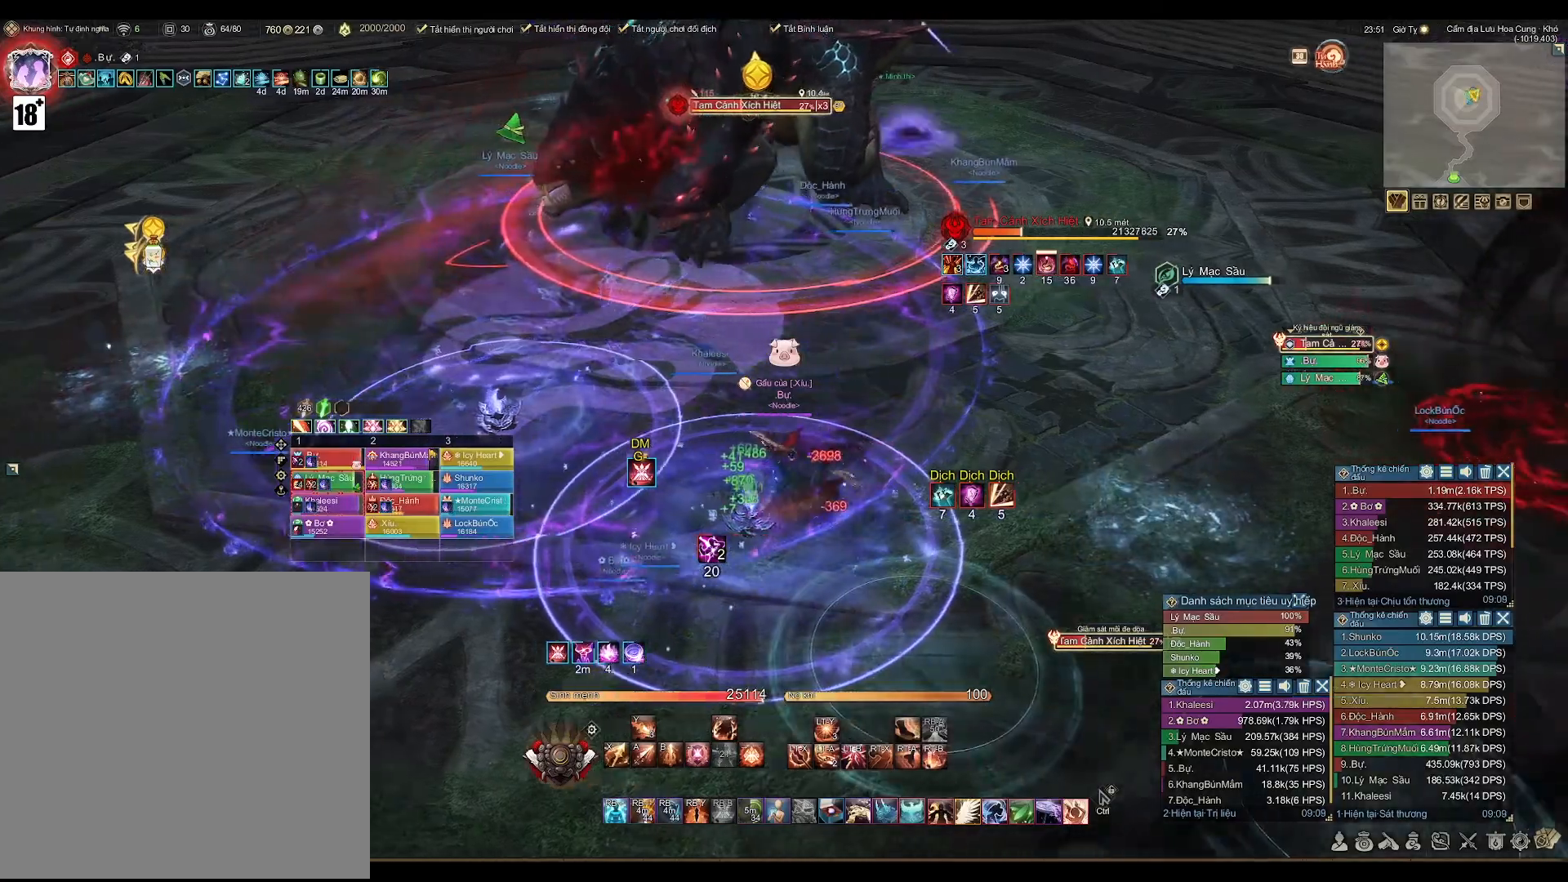
{"buttons": ["R2"], "left_stick": "up-left", "right_stick": "center", "events": [[133, "left_stick", "center"], [233, "left_stick", "up-left"], [467, "R2", "down"]]}
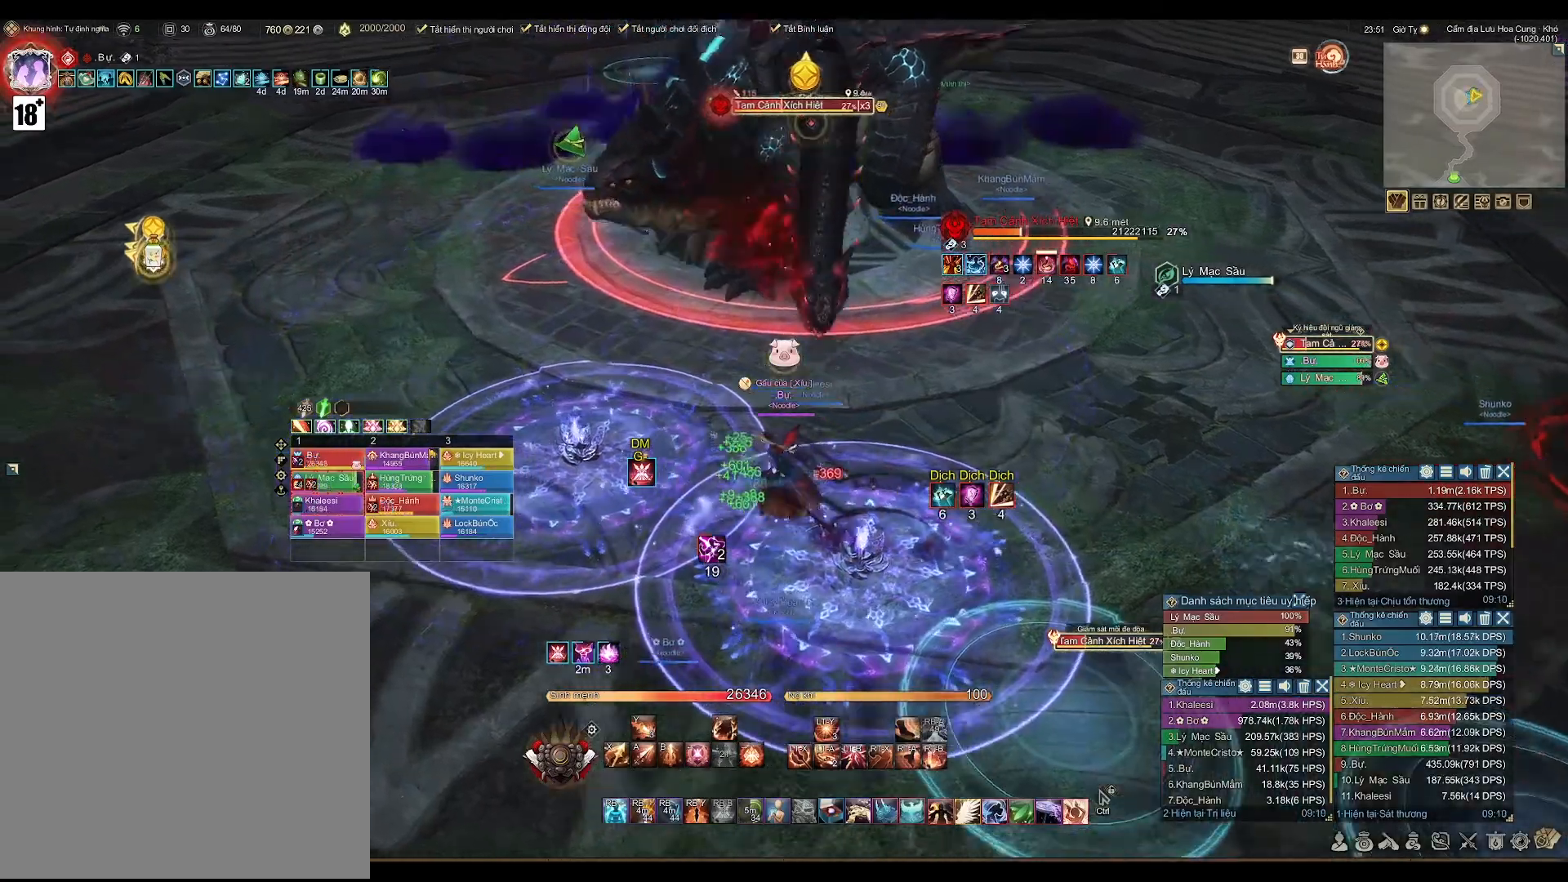
{"buttons": ["R2"], "left_stick": "up-left", "right_stick": "center", "events": []}
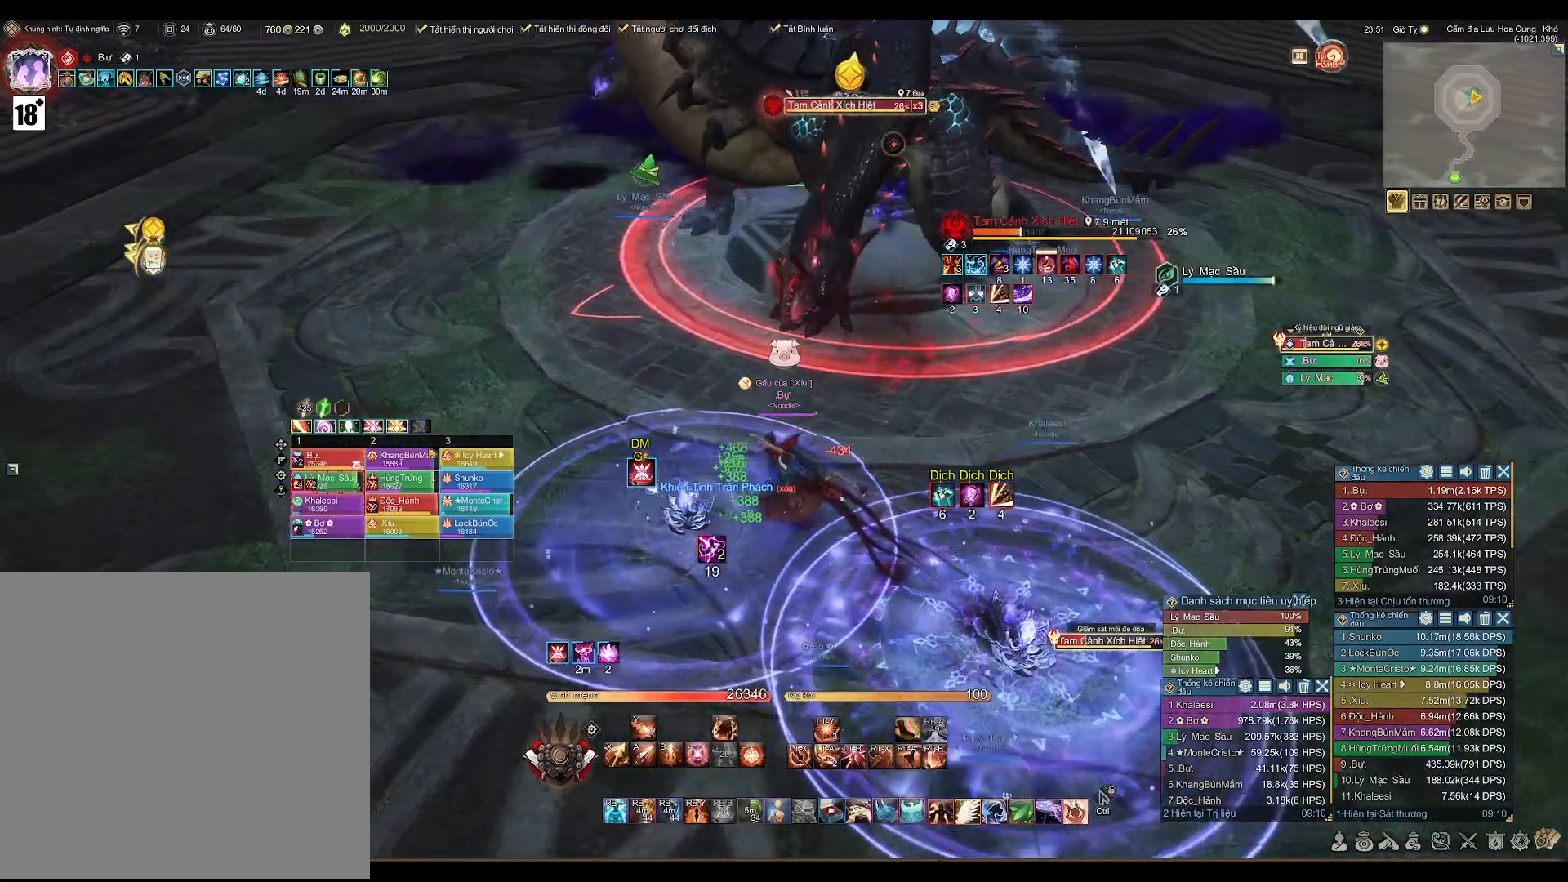
{"buttons": ["L2"], "left_stick": "up-left", "right_stick": "right", "events": [[133, "Y", "down"], [300, "Y", "up"], [333, "R2", "up"], [450, "right_stick", "right"], [500, "L2", "down"]]}
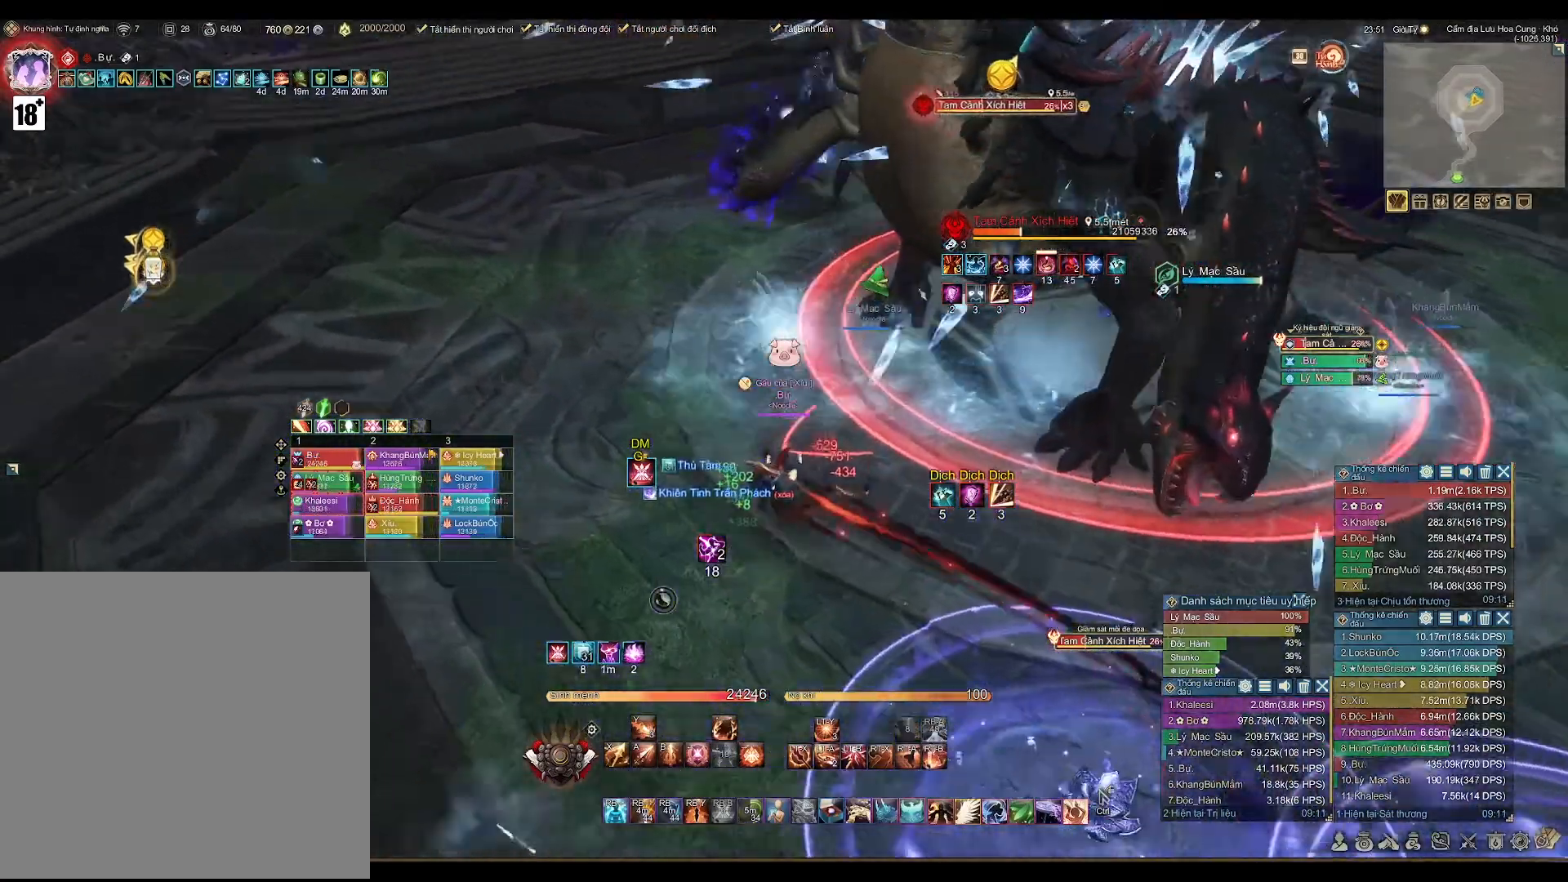
{"buttons": [], "left_stick": "up-left", "right_stick": "right", "events": [[83, "right_stick", "center"], [150, "Y", "down"], [250, "Y", "up"], [433, "right_stick", "right"], [467, "L2", "up"]]}
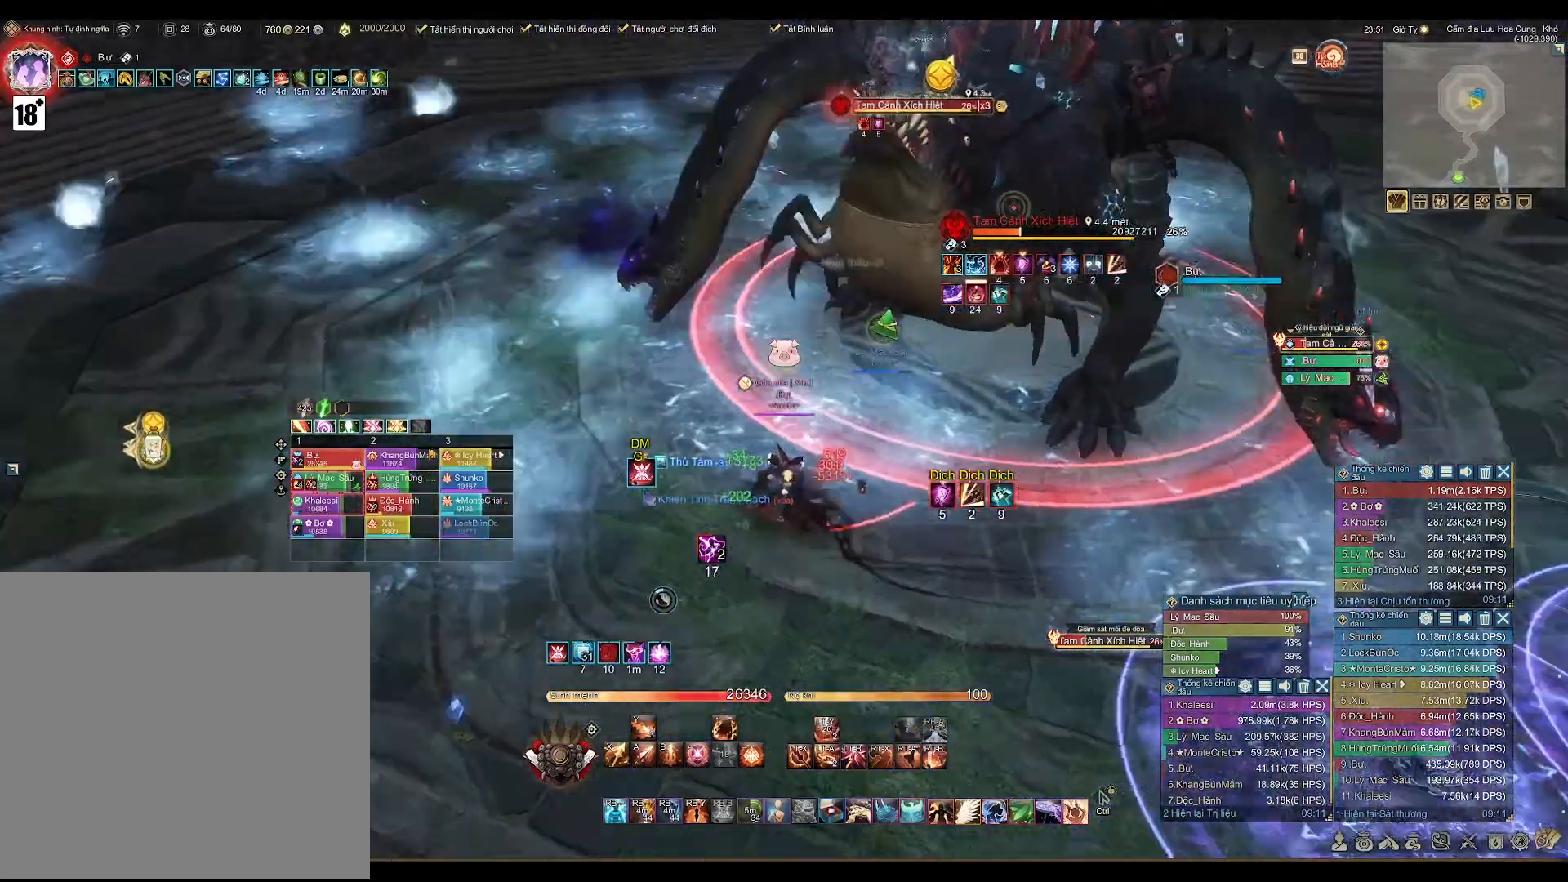
{"buttons": ["A"], "left_stick": "center", "right_stick": "center", "events": [[17, "left_stick", "center"], [50, "right_stick", "center"], [283, "A", "down"]]}
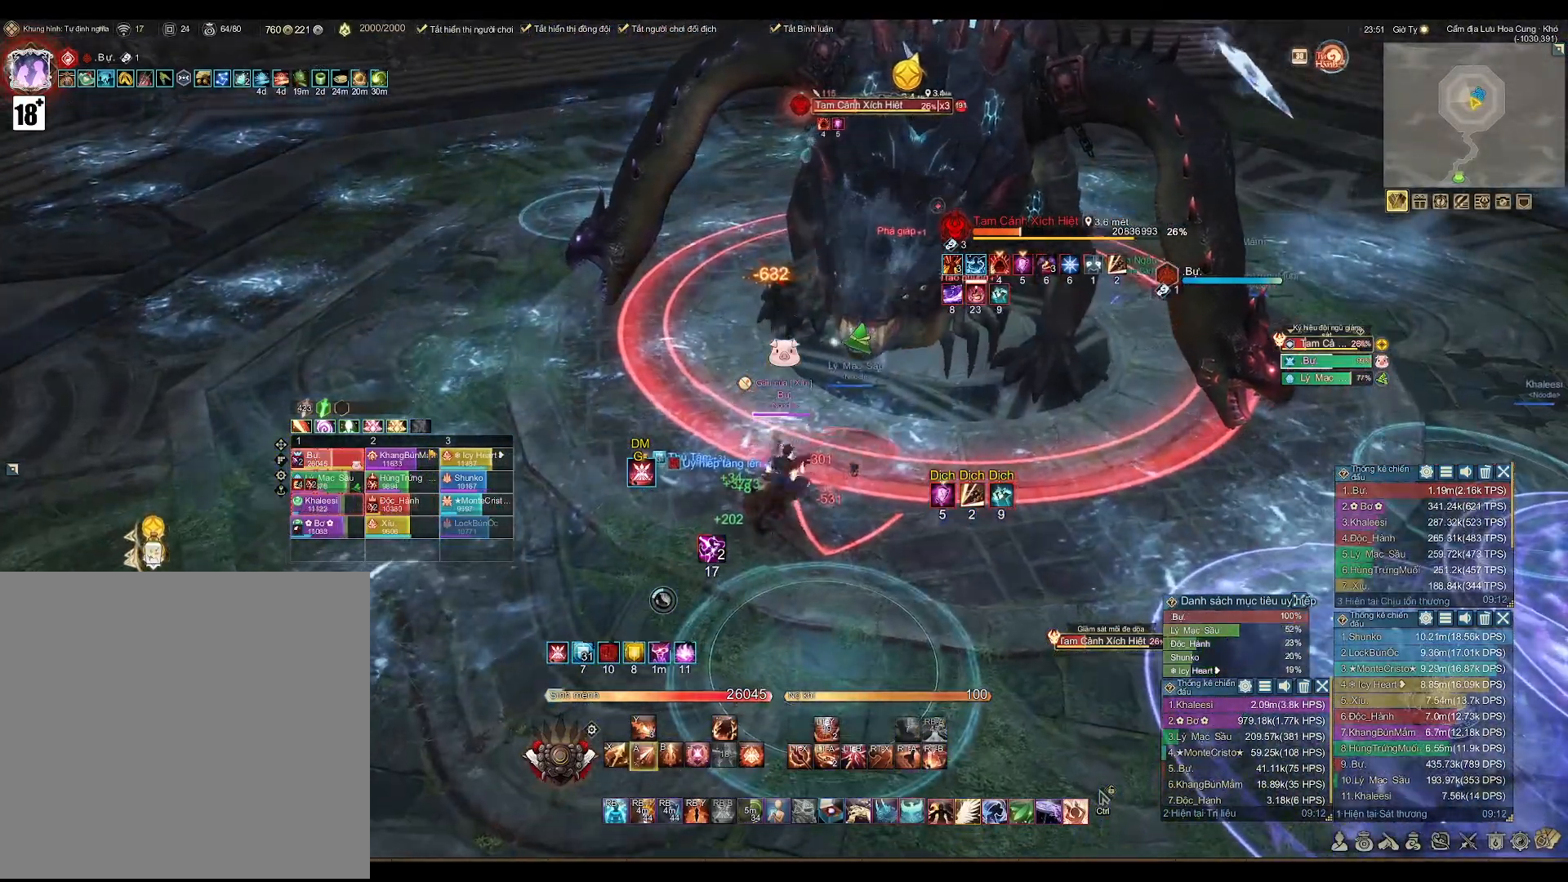
{"buttons": [], "left_stick": "center", "right_stick": "down-right", "events": [[167, "A", "up"], [250, "X", "down"], [250, "left_stick", "down-right"], [333, "X", "up"], [383, "left_stick", "center"], [450, "right_stick", "down-right"]]}
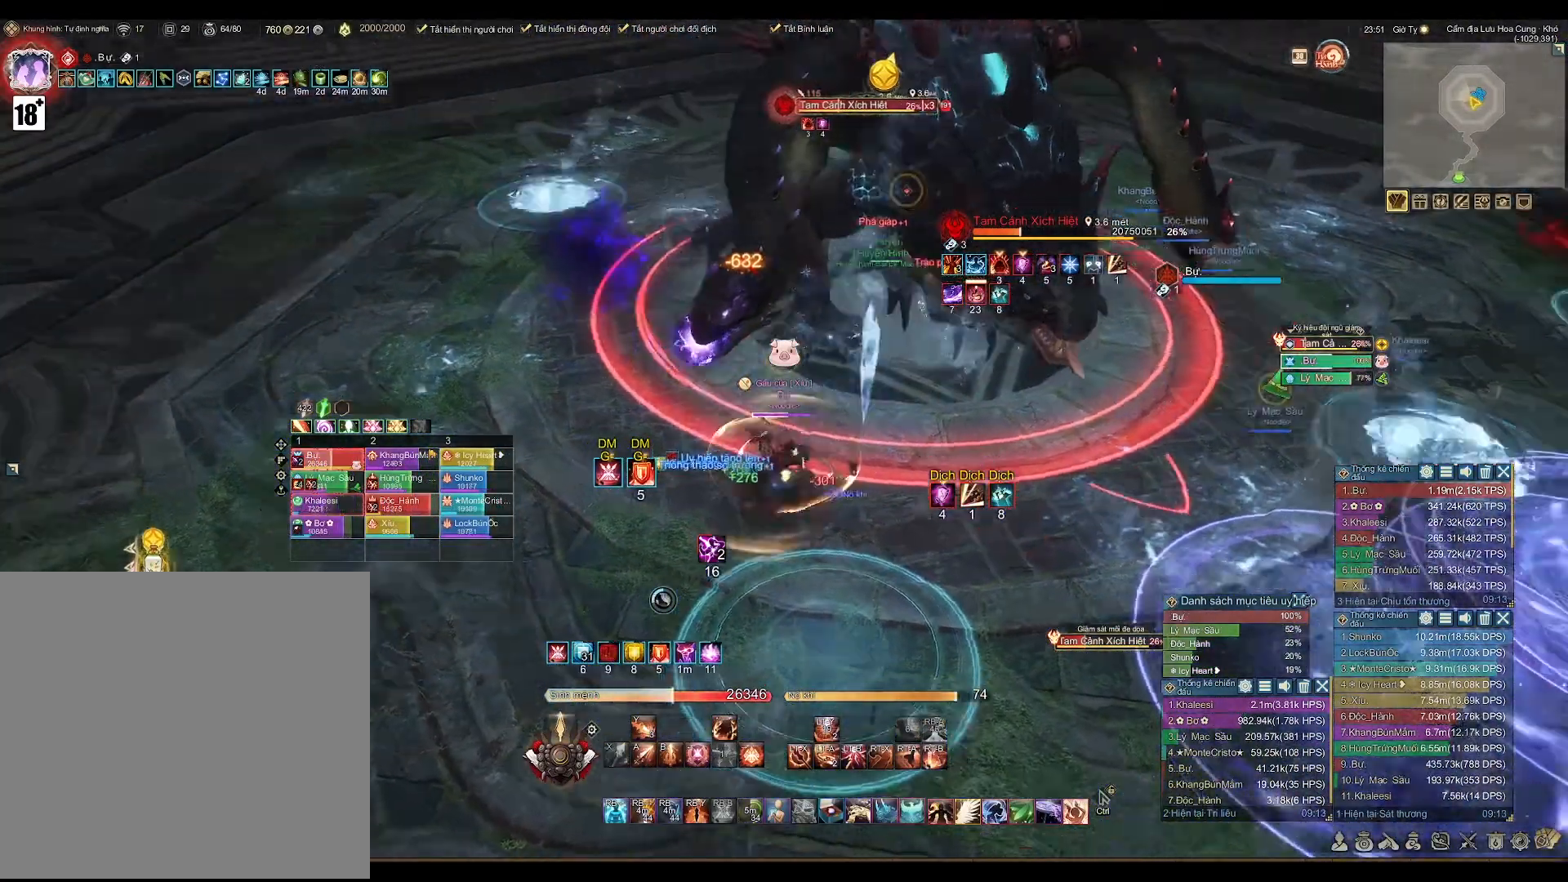
{"buttons": ["A"], "left_stick": "center", "right_stick": "center", "events": [[83, "right_stick", "center"], [150, "A", "down"]]}
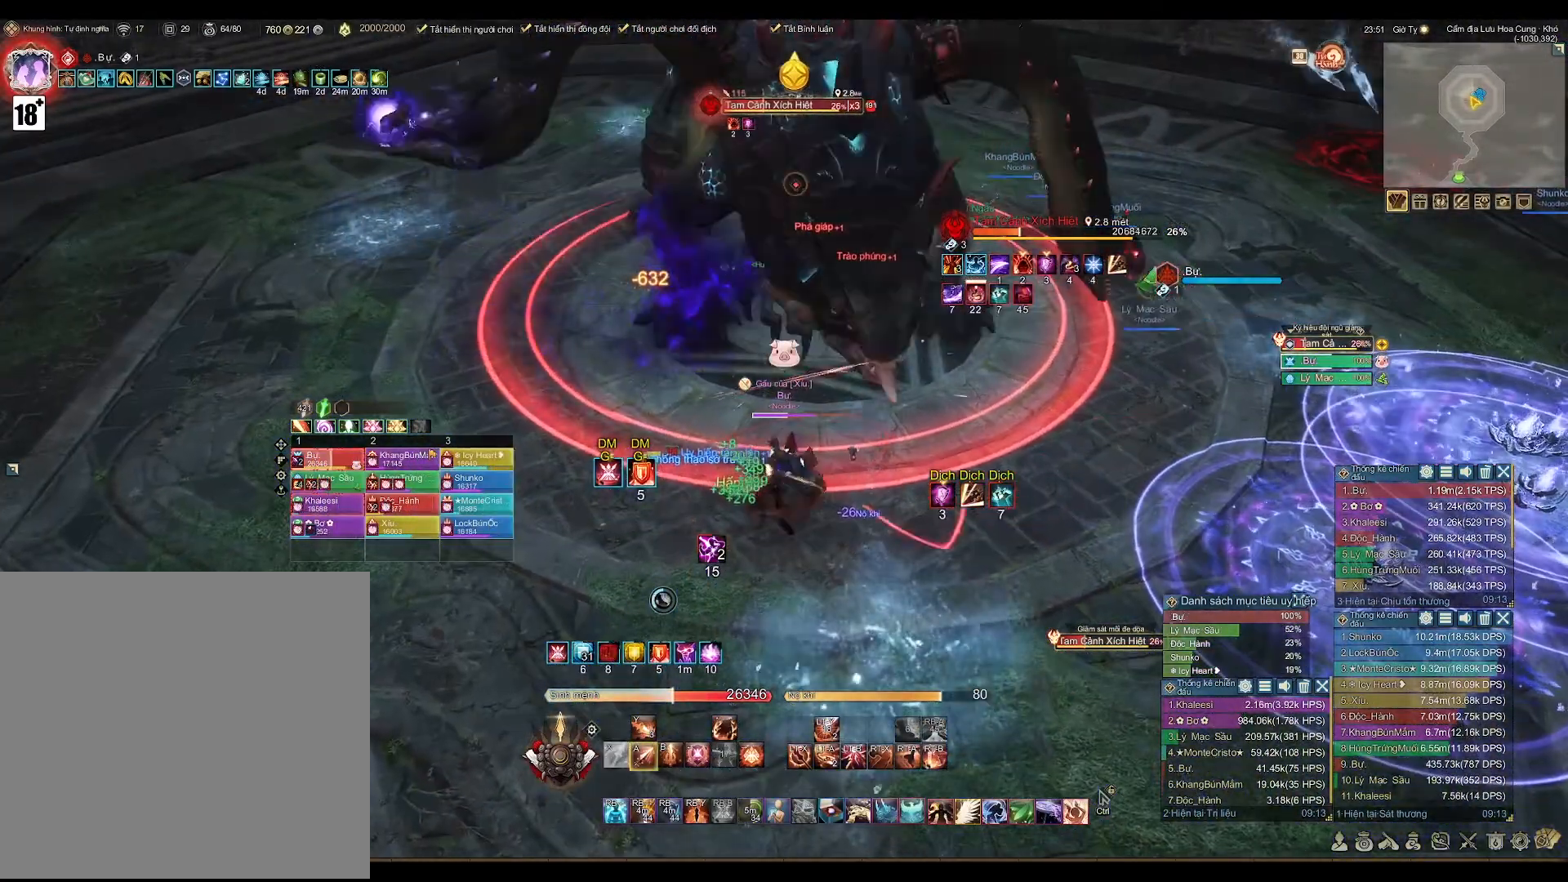
{"buttons": [], "left_stick": "center", "right_stick": "center", "events": [[133, "A", "up"], [217, "left_stick", "left"], [300, "X", "down"], [367, "X", "up"], [383, "left_stick", "center"]]}
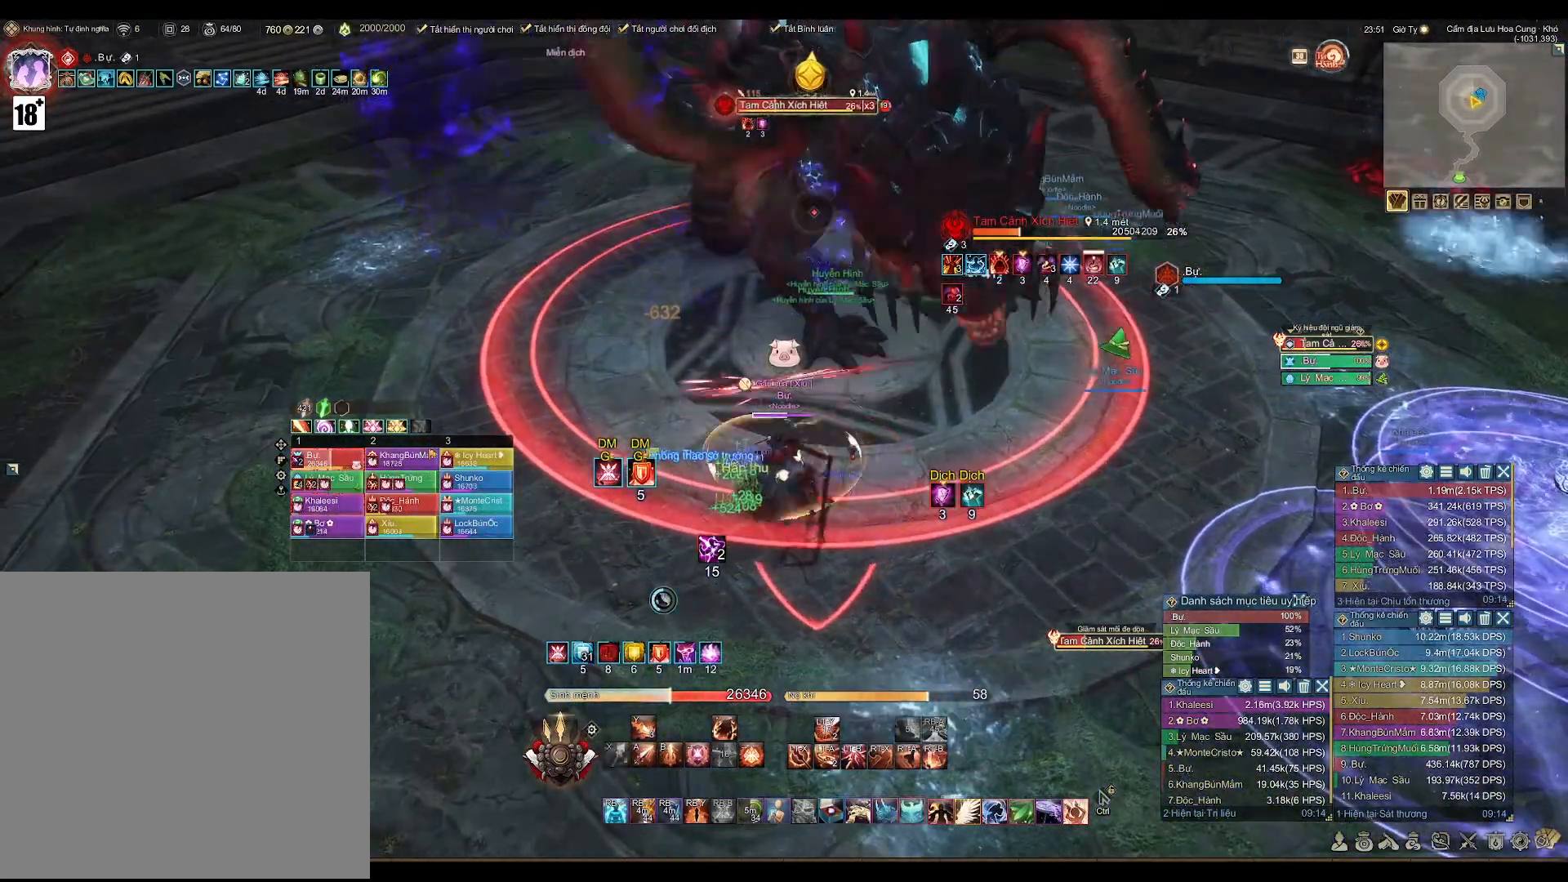
{"buttons": [], "left_stick": "down", "right_stick": "center", "events": [[33, "A", "down"], [283, "left_stick", "down"], [417, "A", "up"]]}
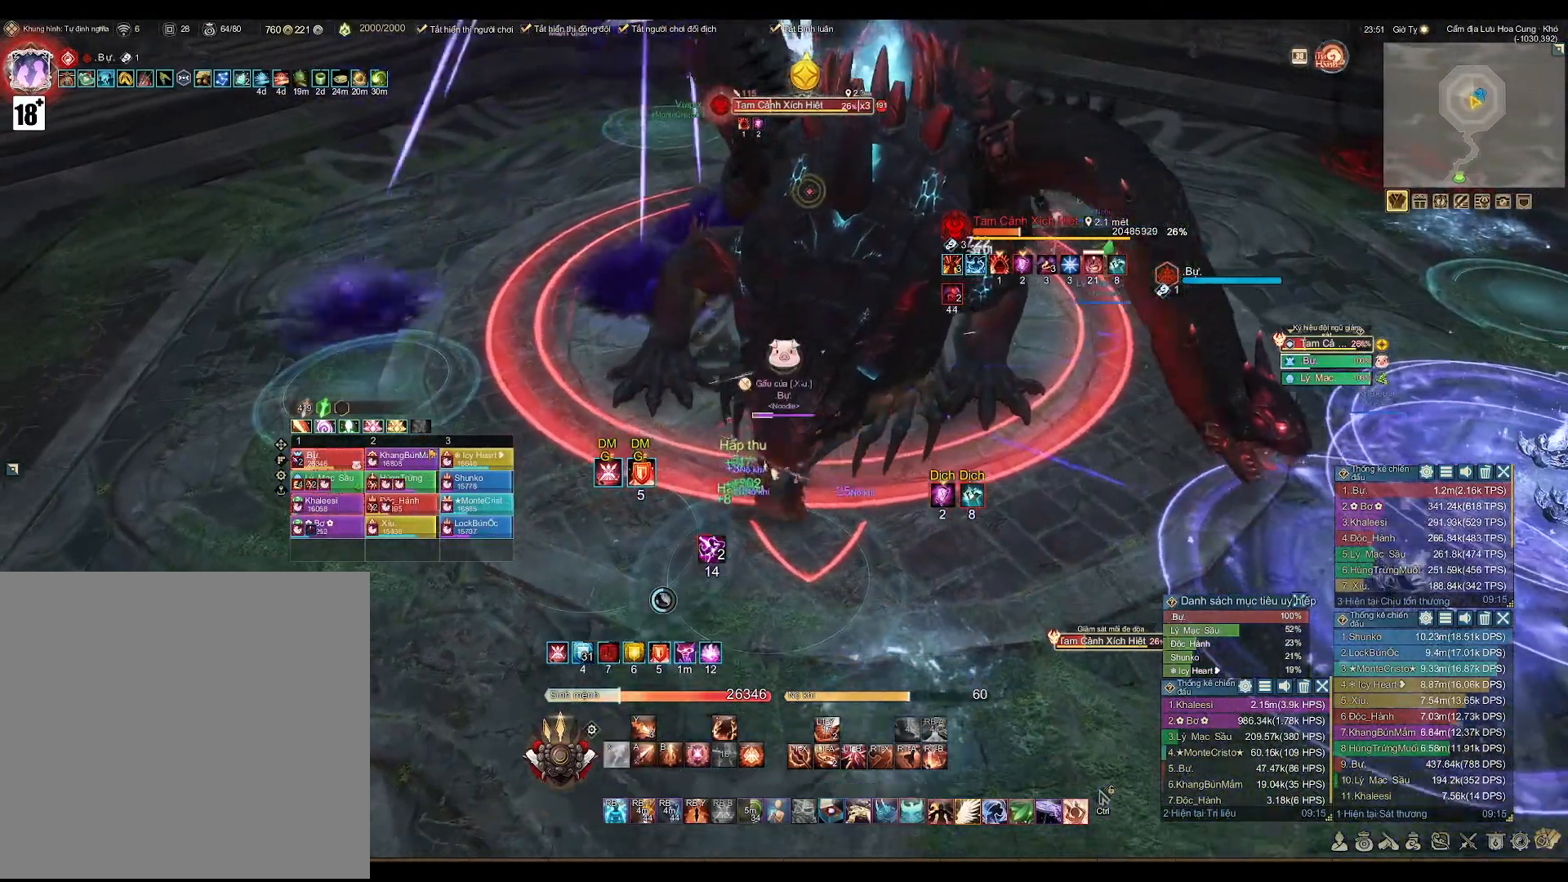
{"buttons": ["L2"], "left_stick": "center", "right_stick": "center", "events": [[17, "X", "down"], [17, "left_stick", "center"], [83, "X", "up"], [300, "A", "down"], [467, "L2", "down"], [500, "A", "up"]]}
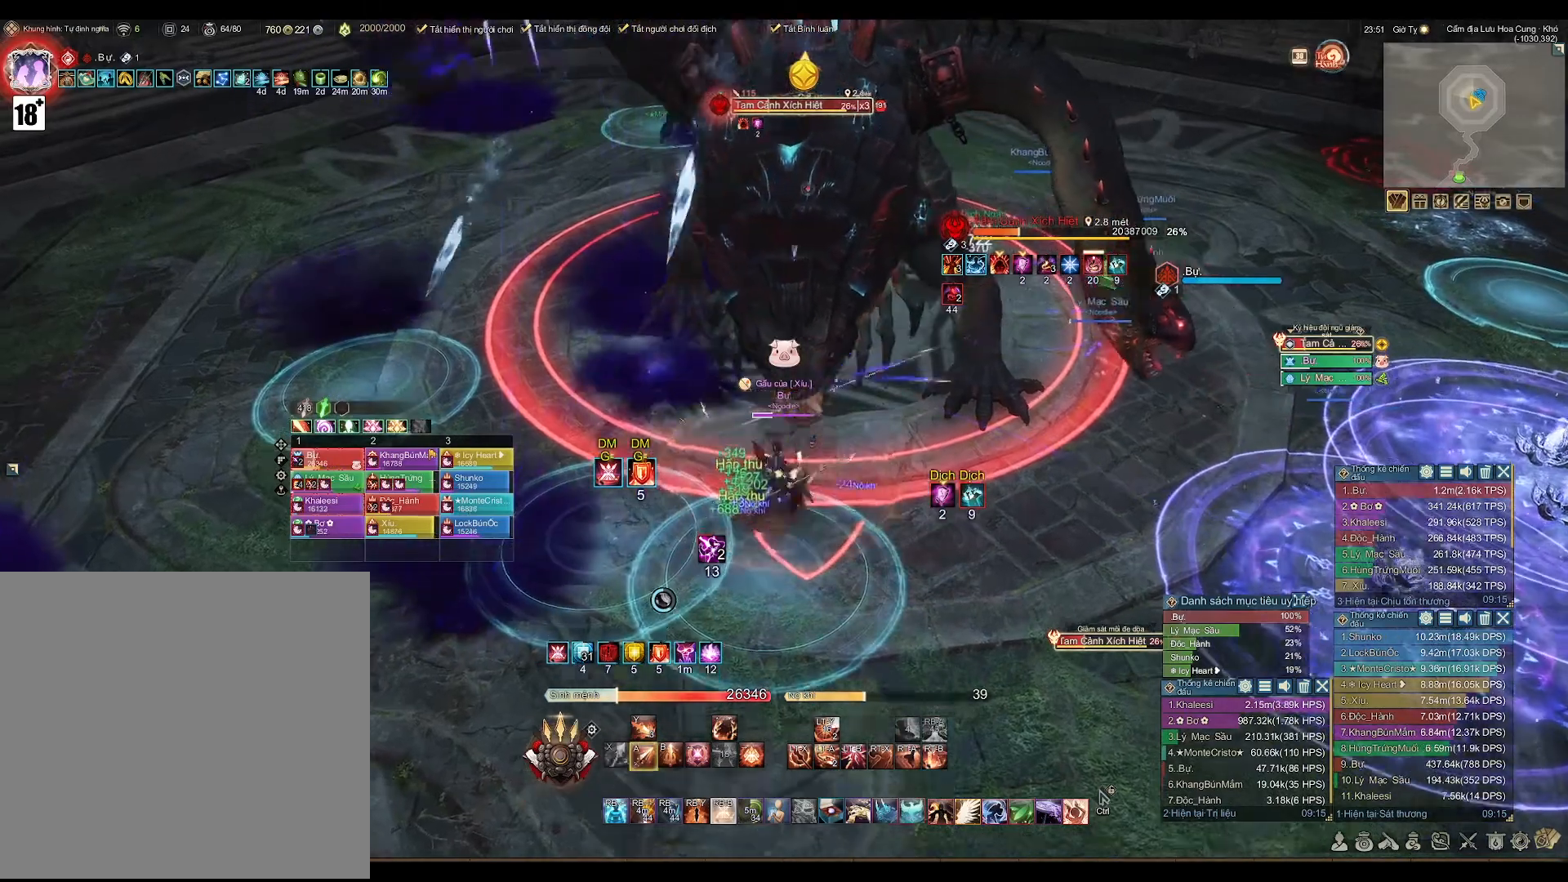
{"buttons": ["L2"], "left_stick": "center", "right_stick": "center", "events": [[83, "B", "down"], [167, "B", "up"], [217, "L2", "up"], [467, "L2", "down"]]}
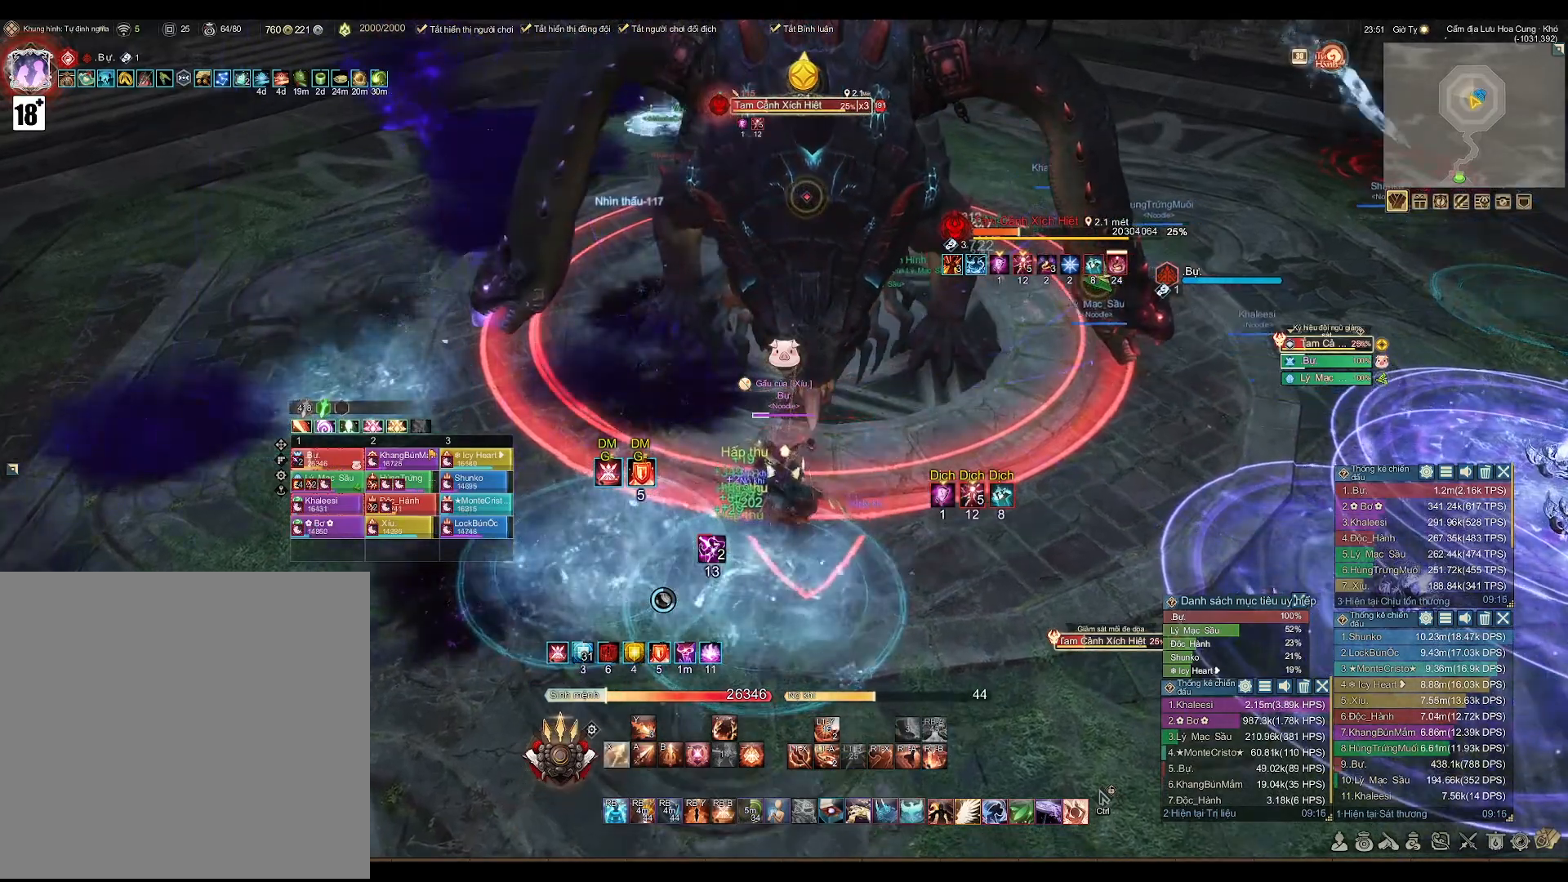
{"buttons": [], "left_stick": "down-left", "right_stick": "center", "events": [[117, "left_stick", "up"], [133, "L2", "up"], [183, "X", "down"], [283, "X", "up"], [333, "left_stick", "center"], [467, "left_stick", "down-left"]]}
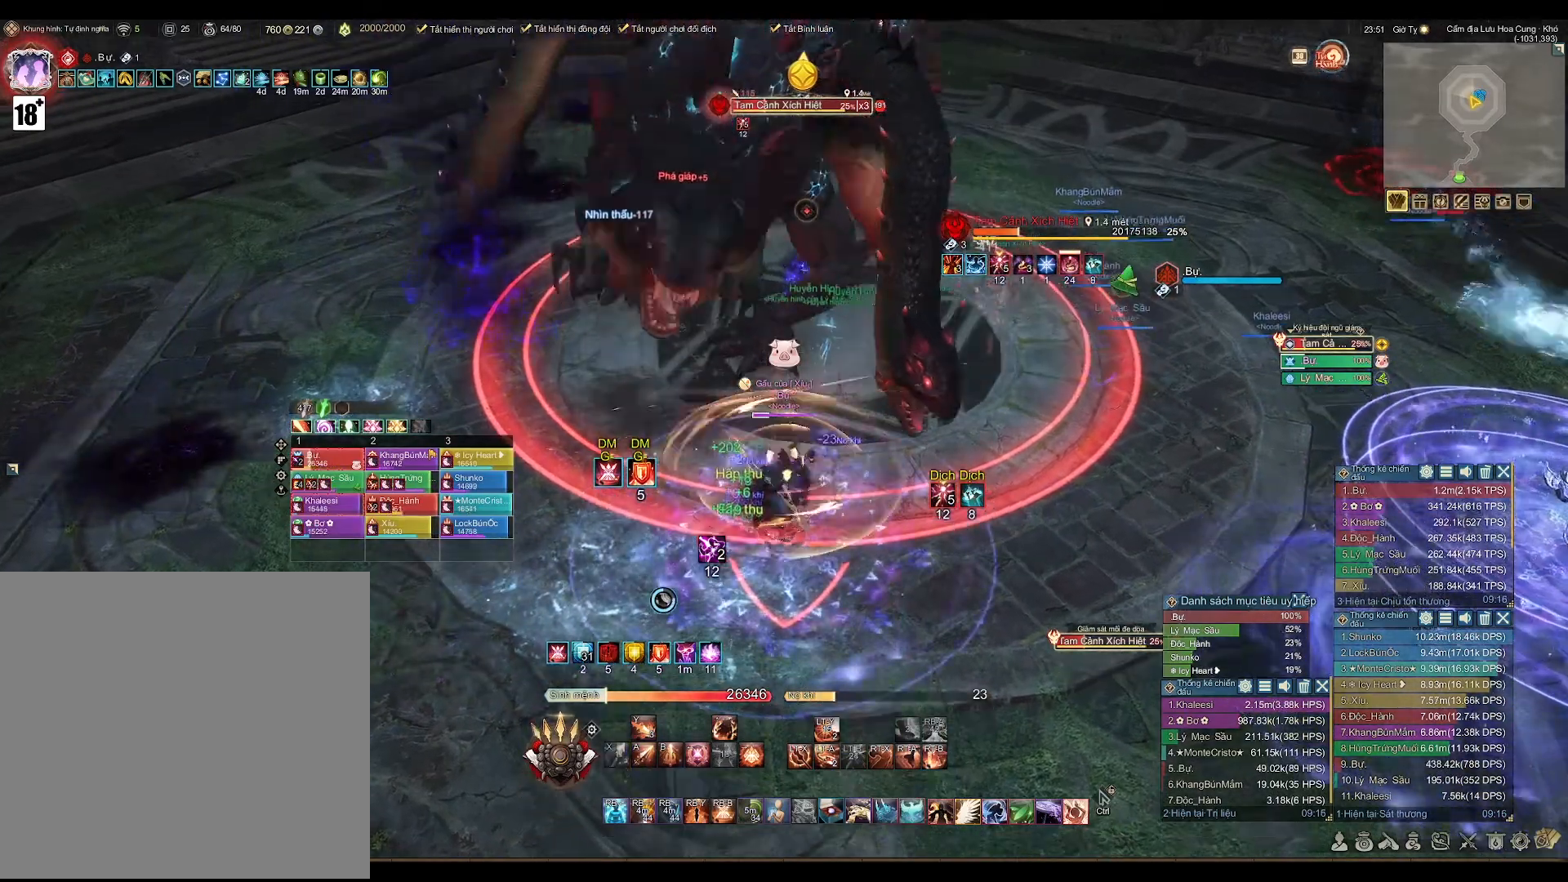
{"buttons": [], "left_stick": "center", "right_stick": "center", "events": [[167, "left_stick", "center"], [283, "X", "down"], [350, "X", "up"]]}
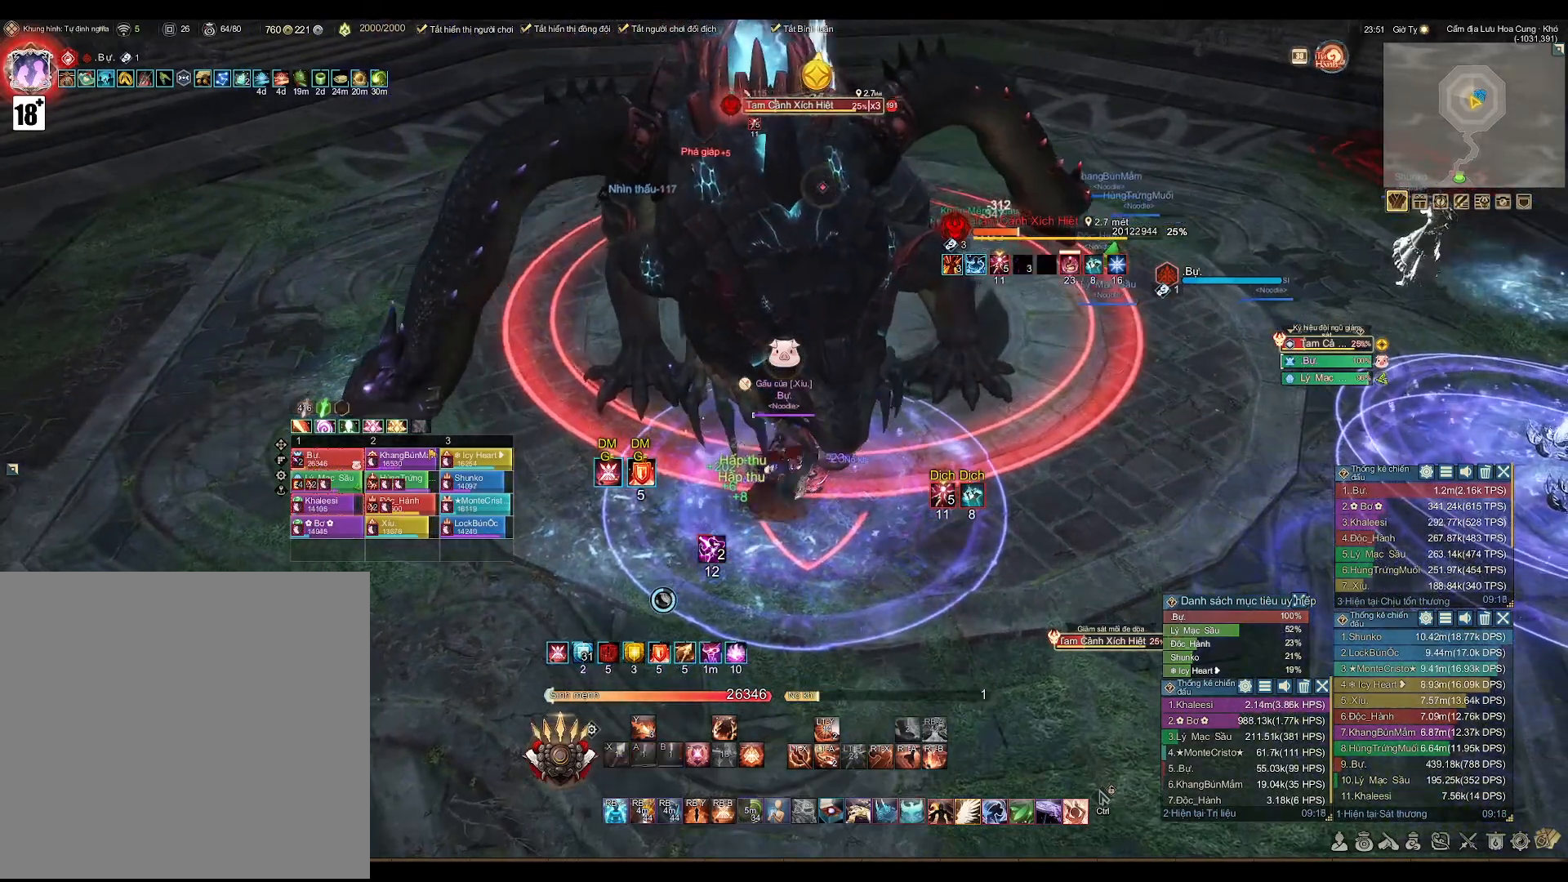
{"buttons": [], "left_stick": "center", "right_stick": "center", "events": [[33, "A", "down"], [233, "L2", "down"], [250, "A", "up"], [333, "X", "down"], [400, "X", "up"], [417, "L2", "up"]]}
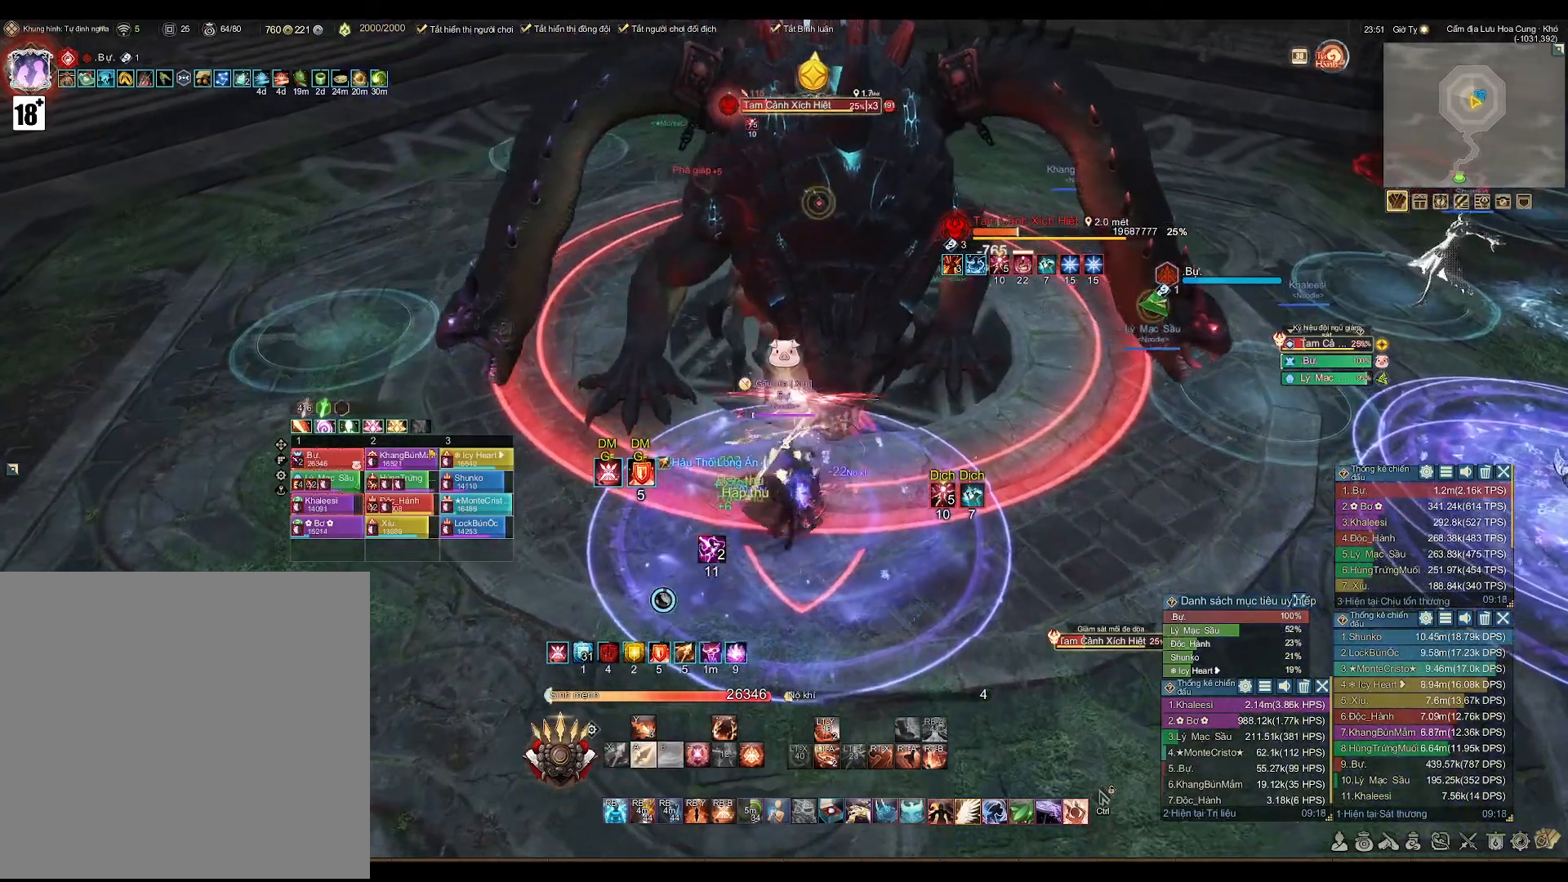
{"buttons": ["X"], "left_stick": "center", "right_stick": "center", "events": [[83, "A", "down"], [317, "A", "up"], [333, "DPAD_LEFT", "down"], [433, "DPAD_LEFT", "up"], [467, "X", "down"]]}
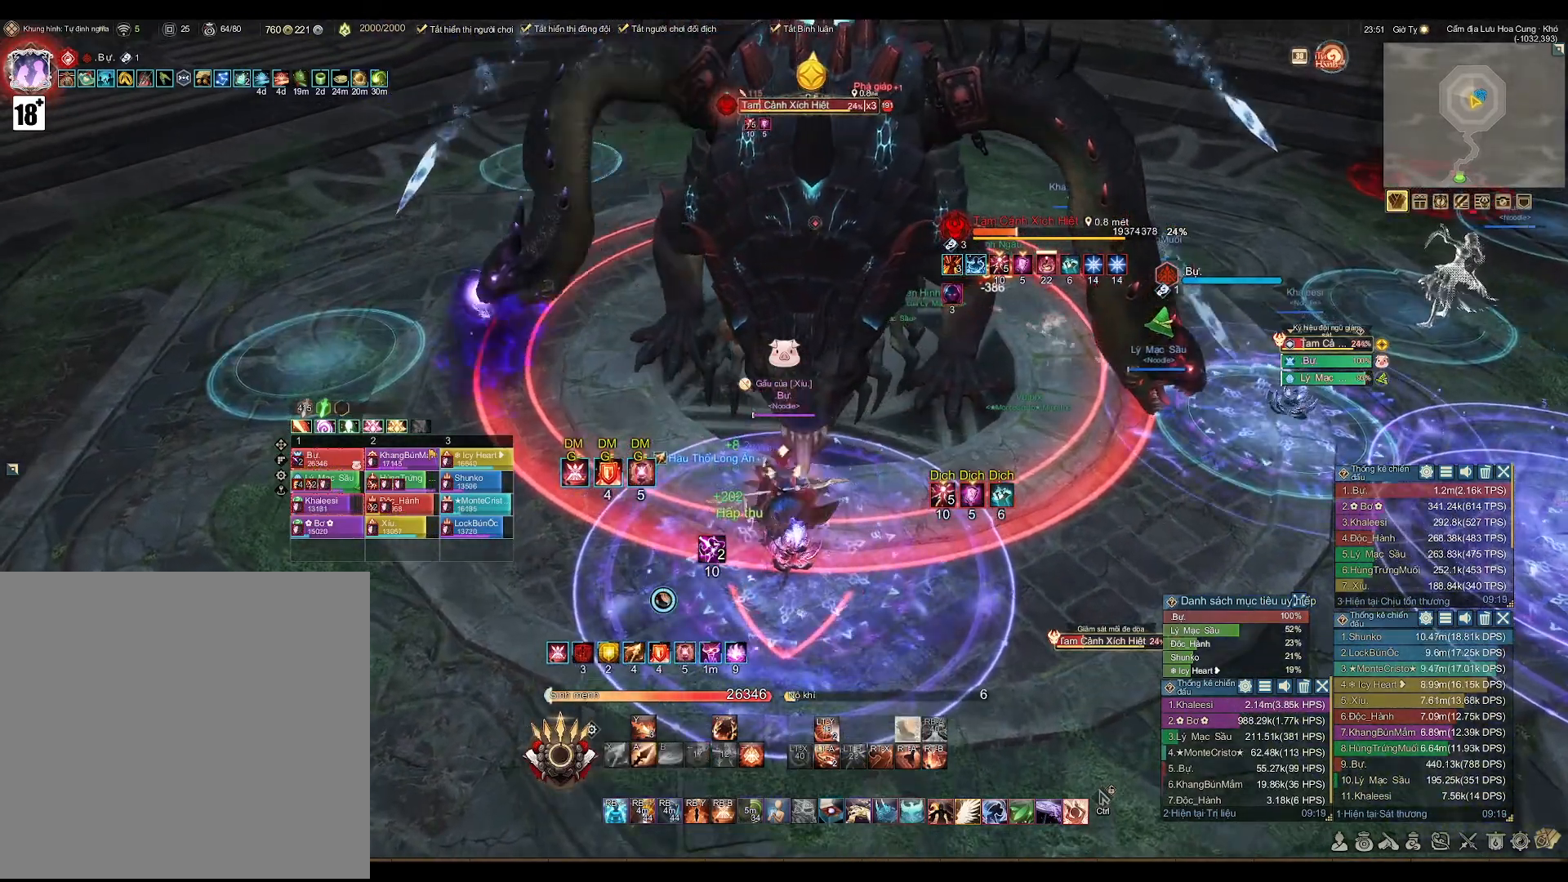
{"buttons": ["A"], "left_stick": "center", "right_stick": "center", "events": [[33, "X", "up"], [183, "A", "down"]]}
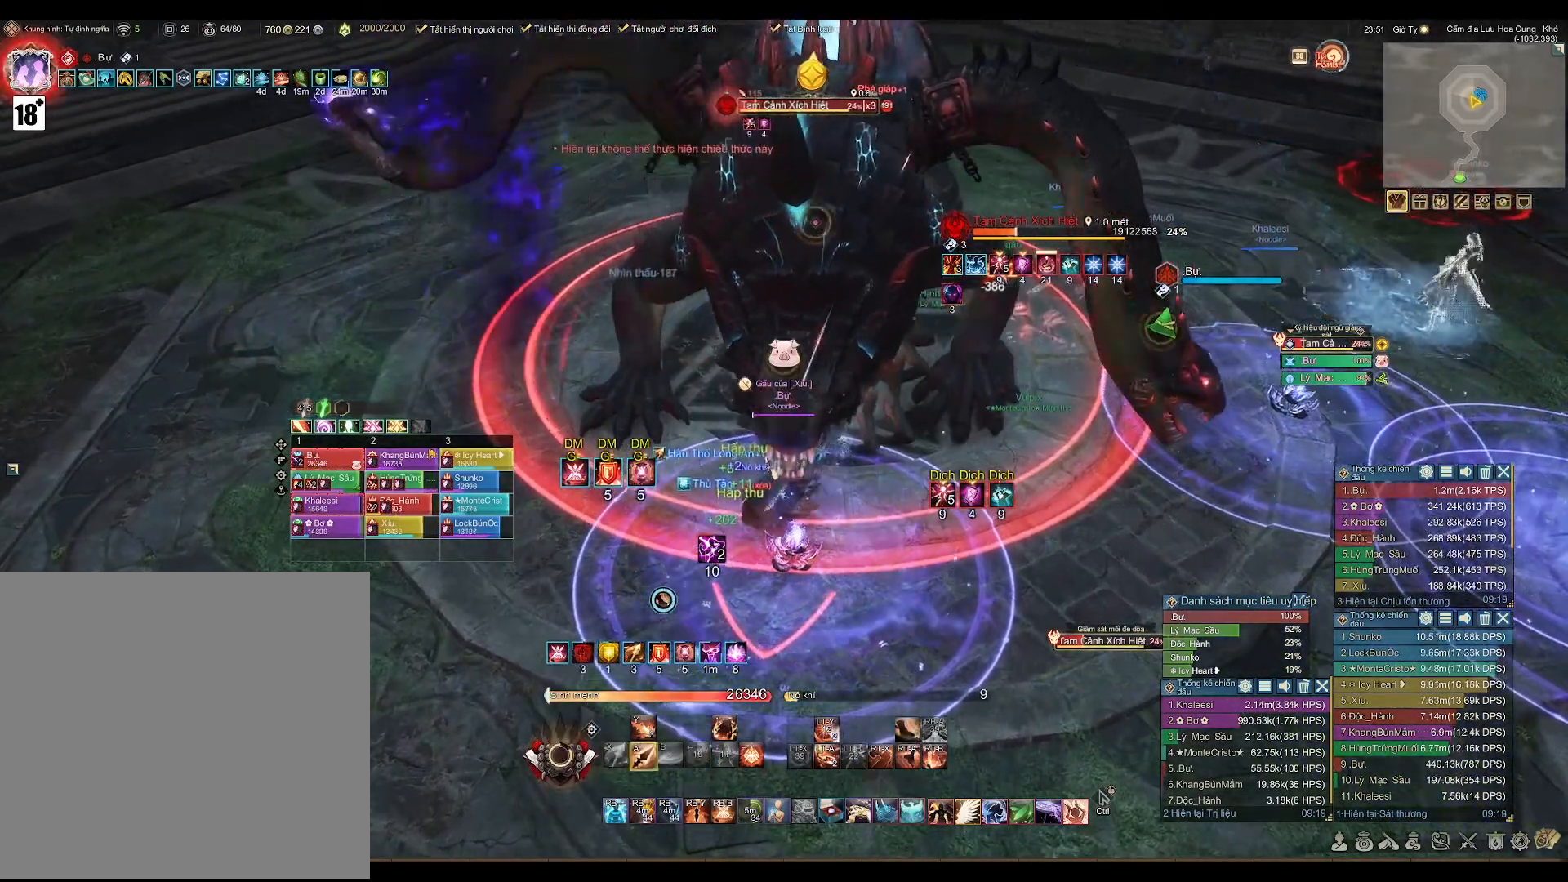
{"buttons": ["A"], "left_stick": "center", "right_stick": "center", "events": []}
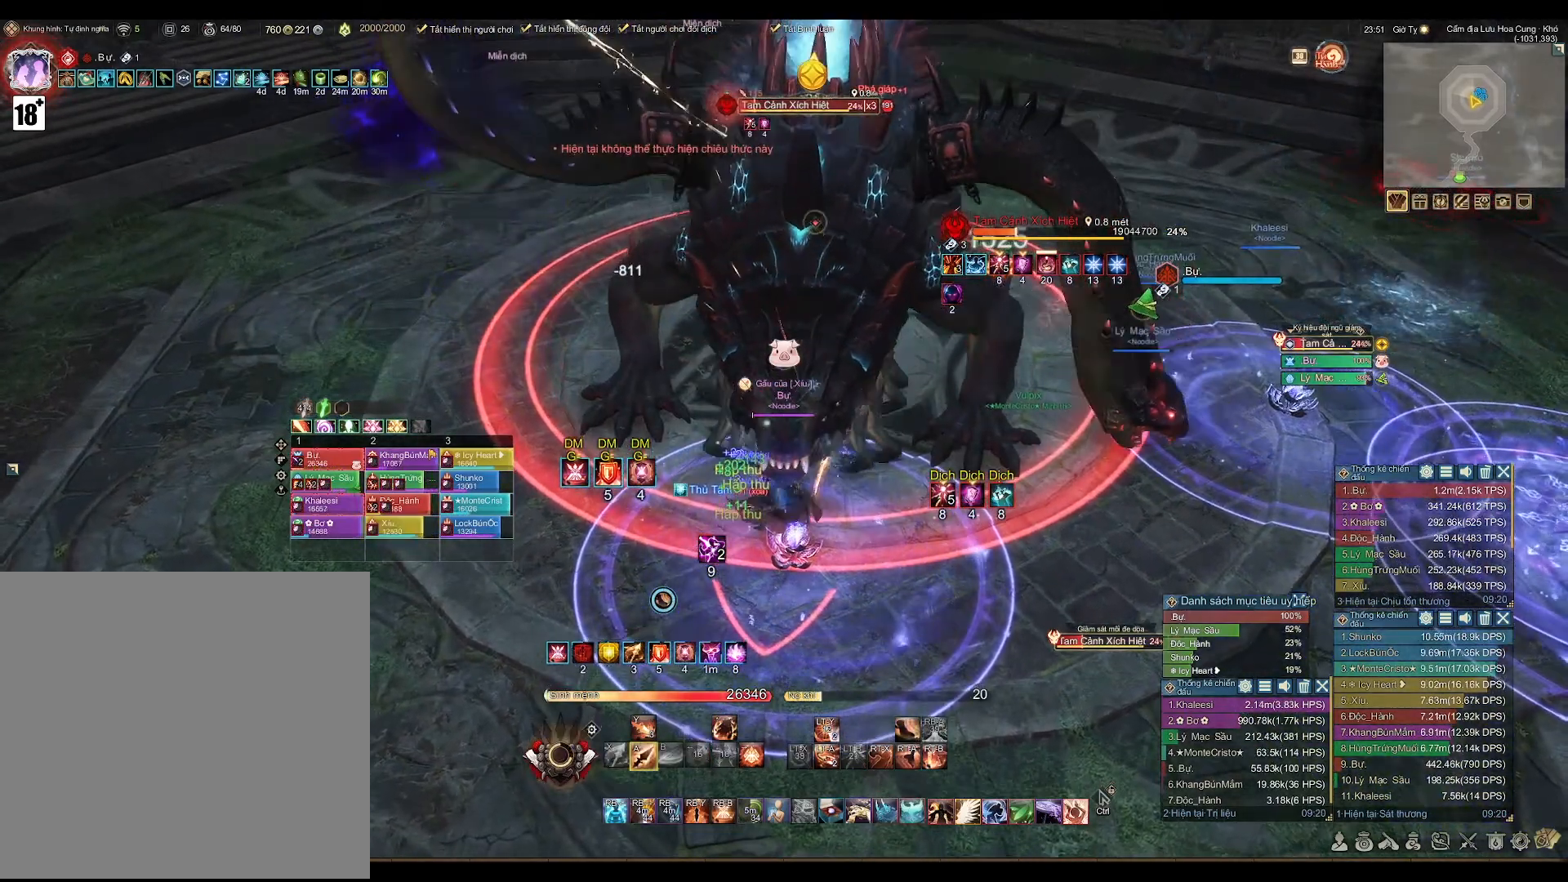
{"buttons": ["A"], "left_stick": "center", "right_stick": "center", "events": [[283, "left_stick", "down"], [400, "left_stick", "center"]]}
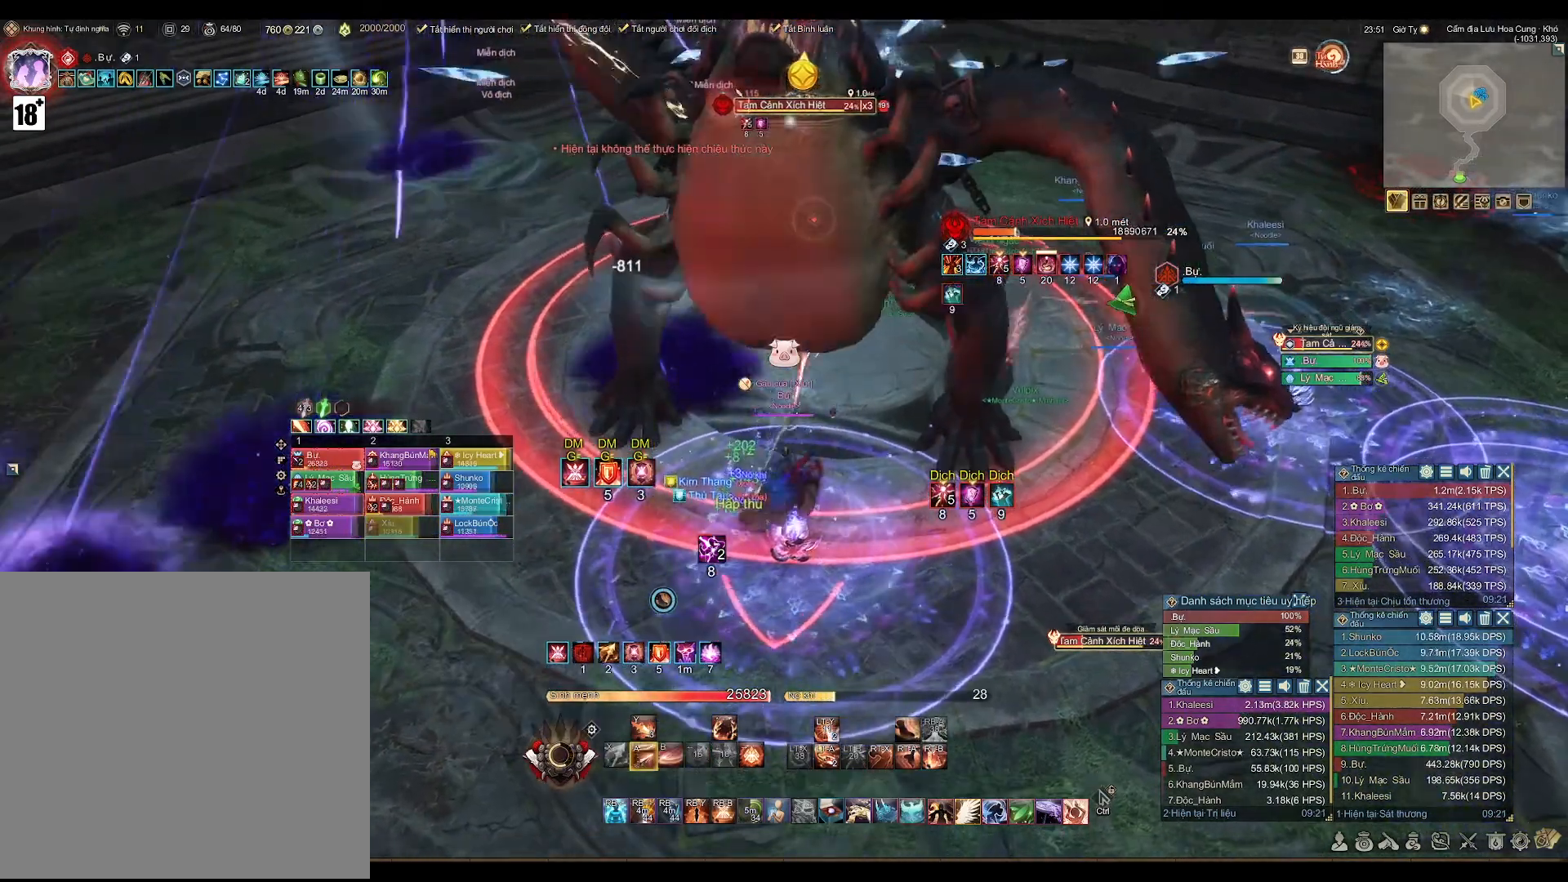
{"buttons": ["A"], "left_stick": "down", "right_stick": "center", "events": [[400, "left_stick", "down"]]}
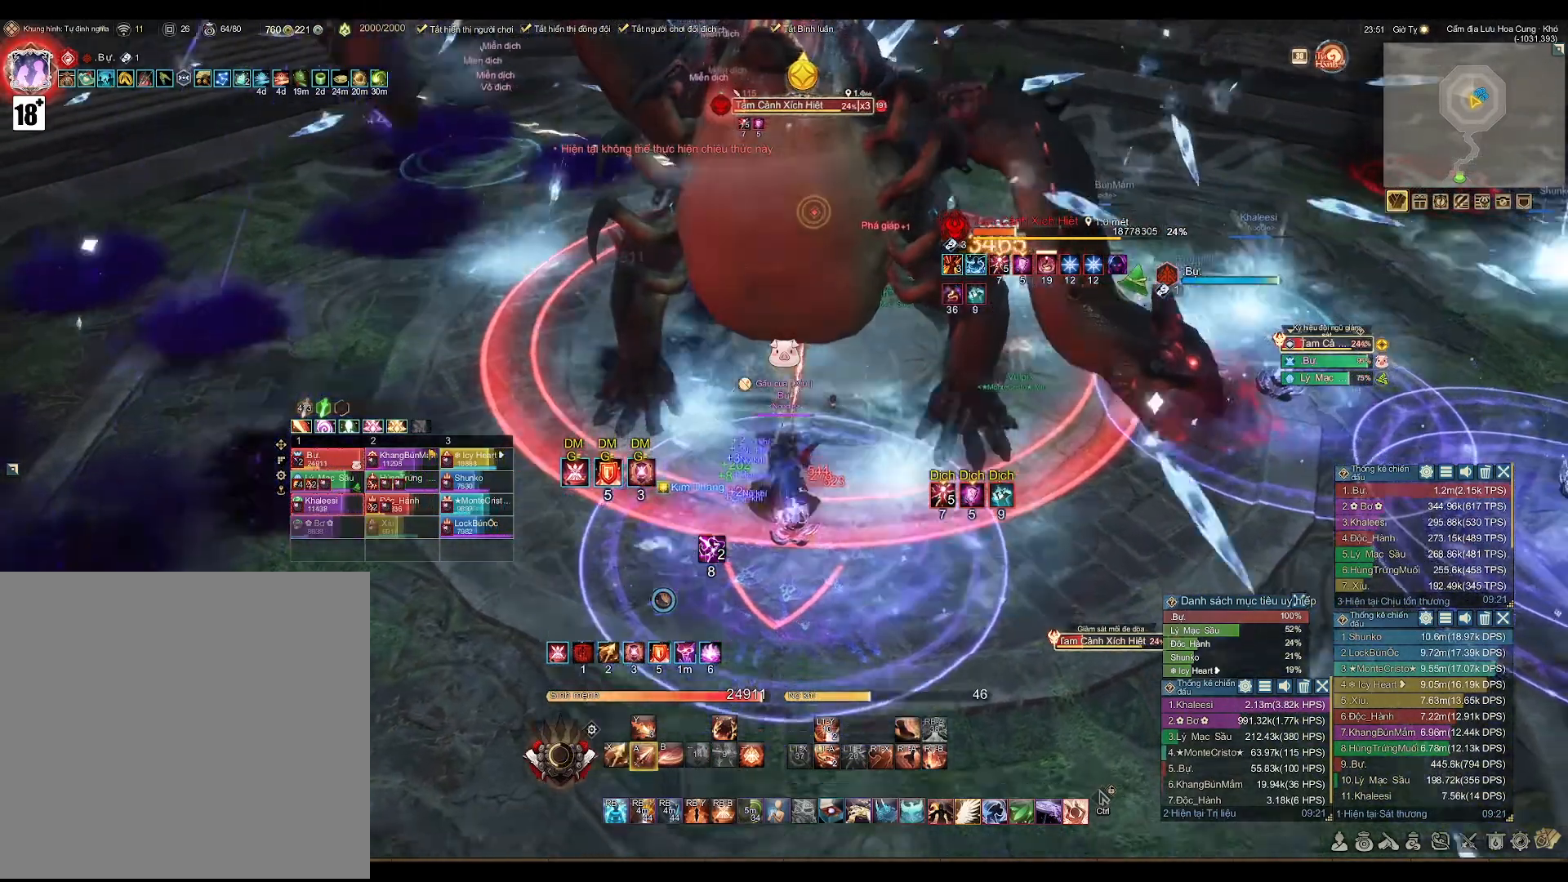
{"buttons": [], "left_stick": "center", "right_stick": "center", "events": [[150, "left_stick", "center"], [450, "A", "up"]]}
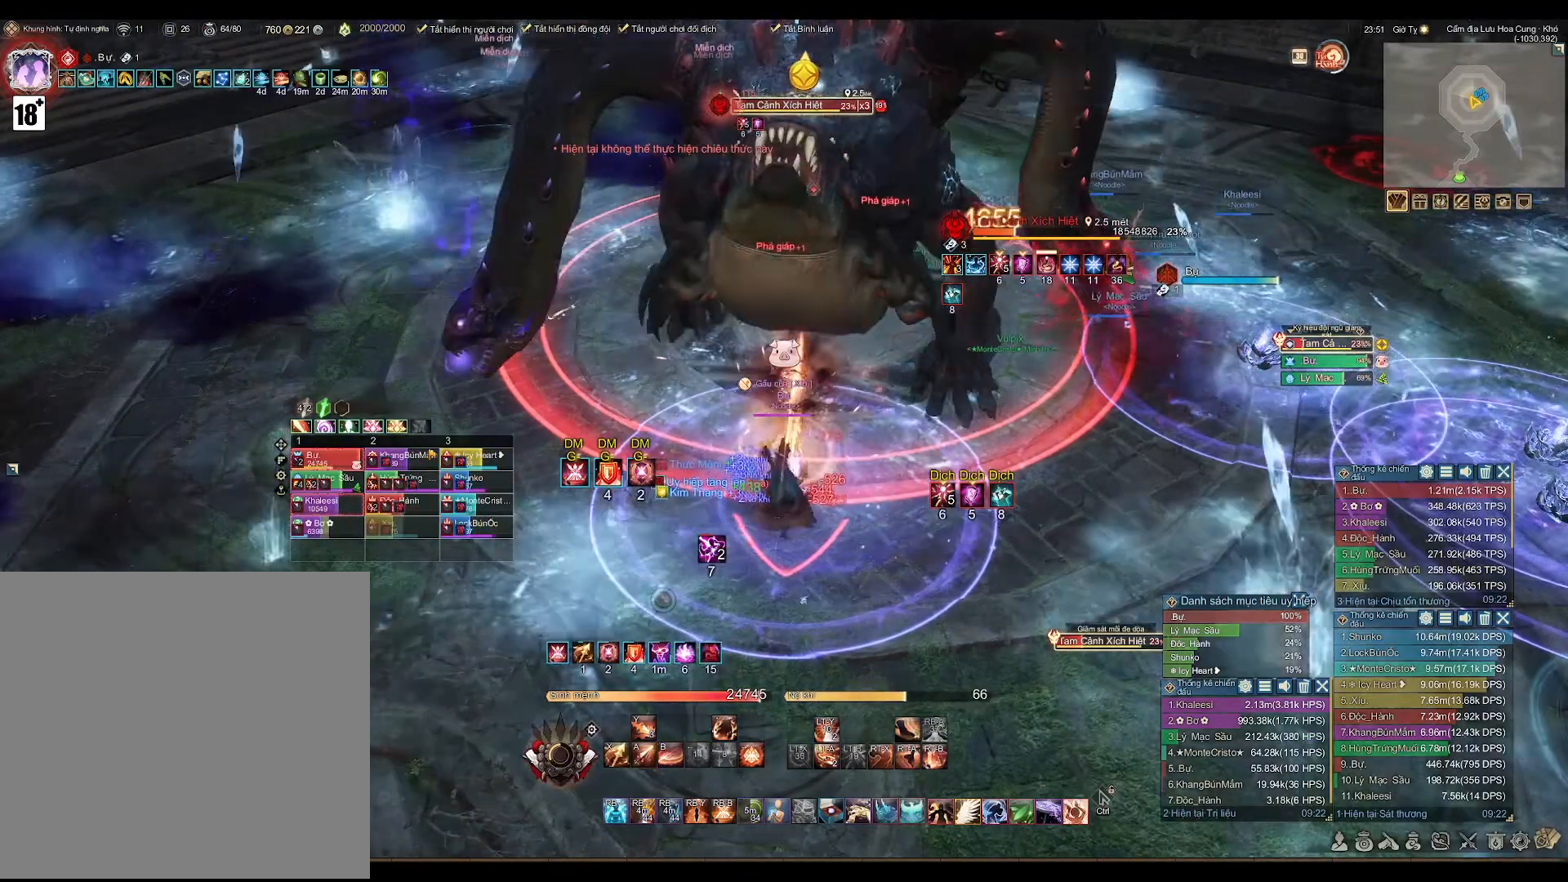
{"buttons": ["A"], "left_stick": "center", "right_stick": "center", "events": [[33, "B", "down"], [150, "B", "up"], [467, "A", "down"]]}
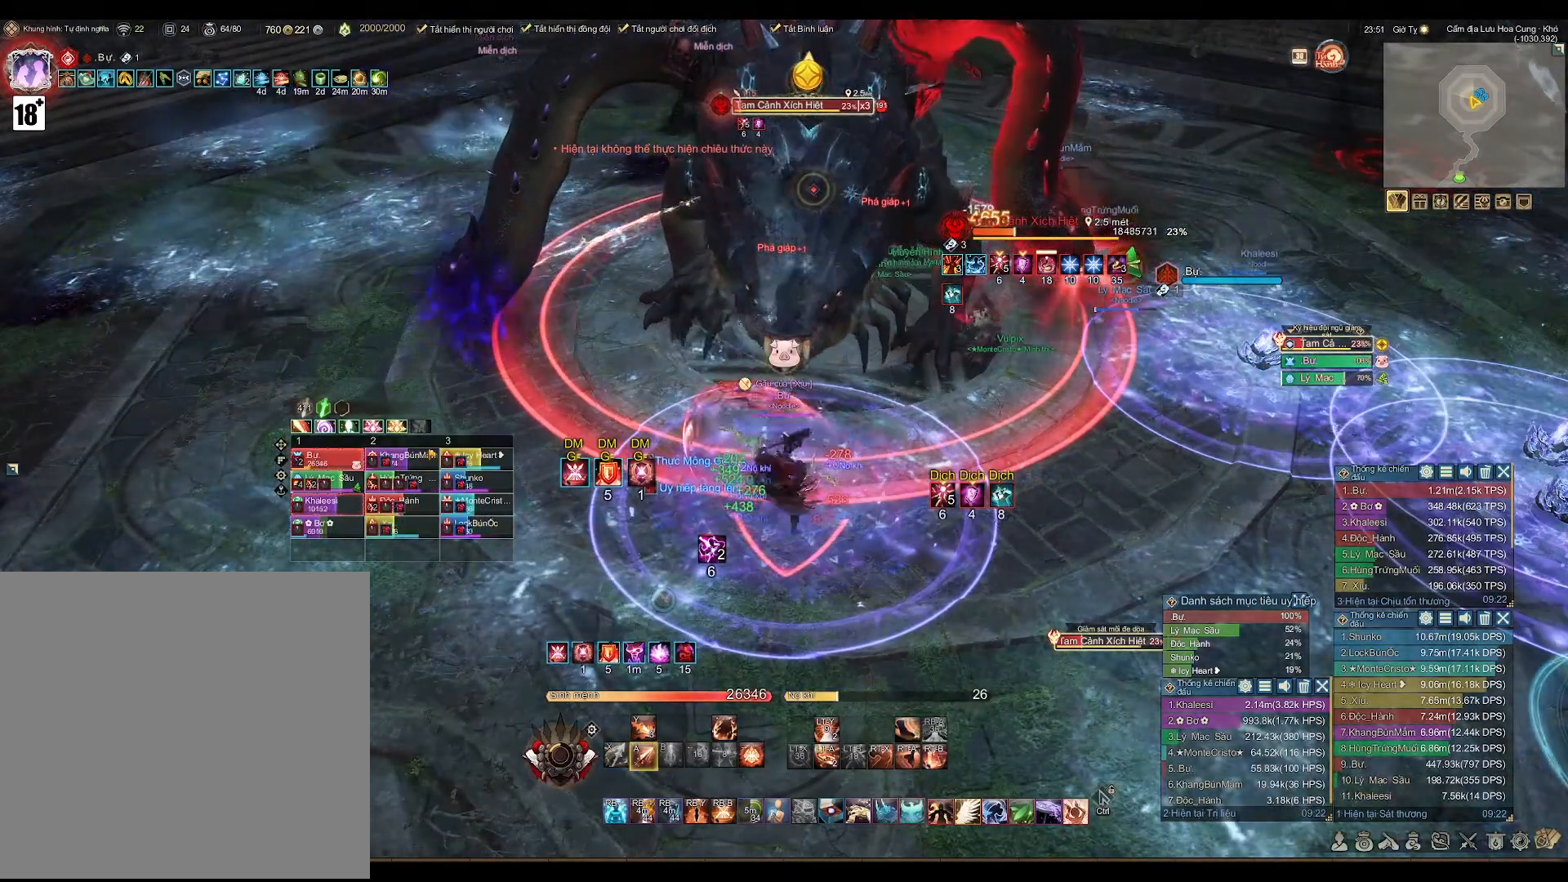
{"buttons": ["A"], "left_stick": "center", "right_stick": "center", "events": []}
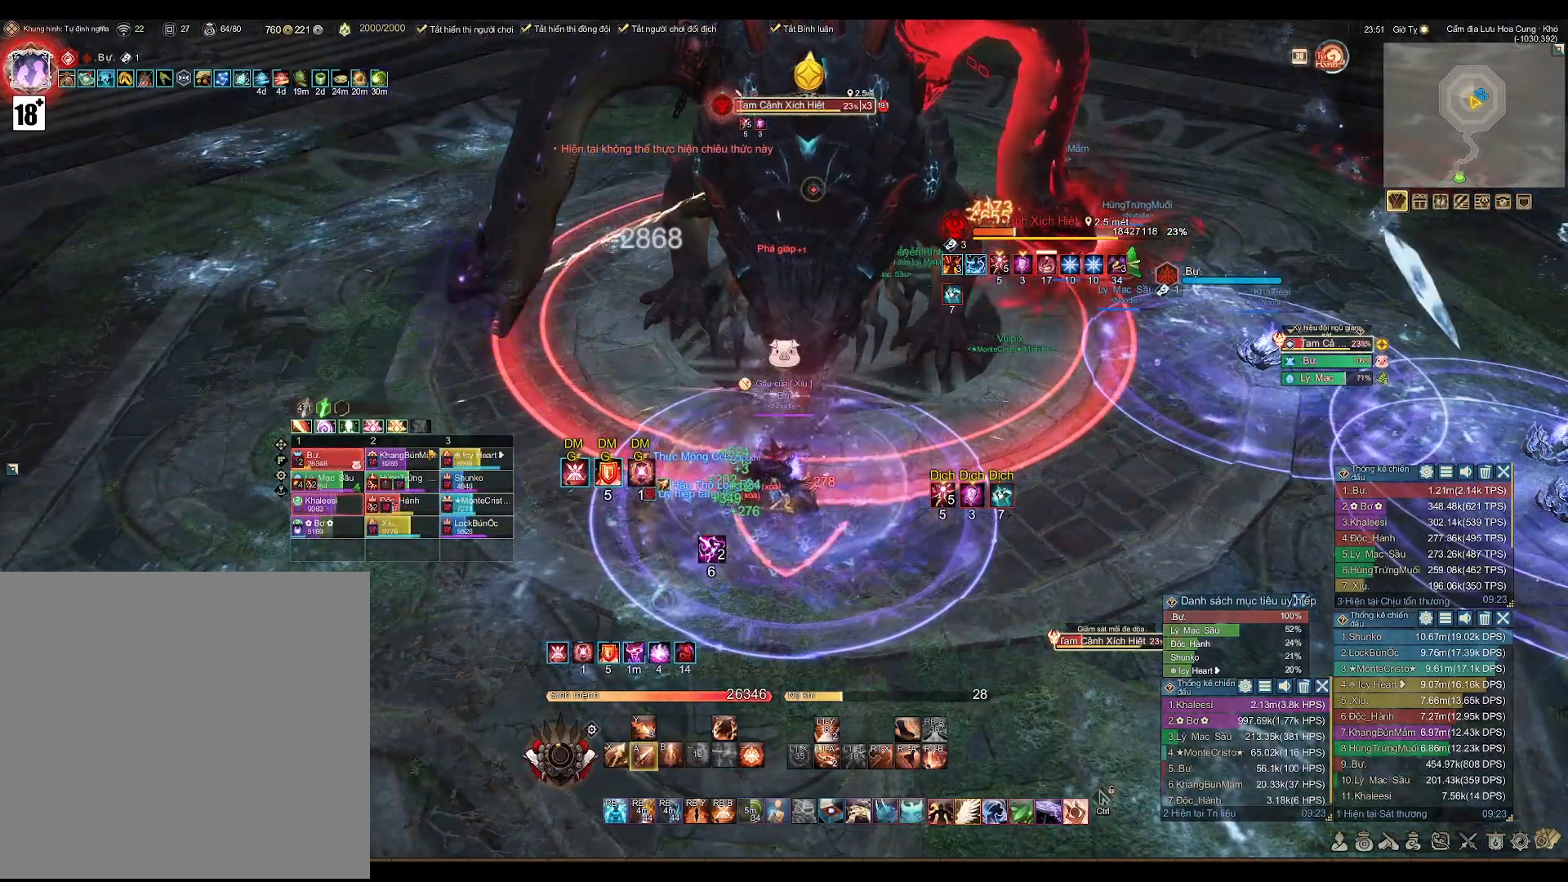
{"buttons": ["A"], "left_stick": "center", "right_stick": "center", "events": []}